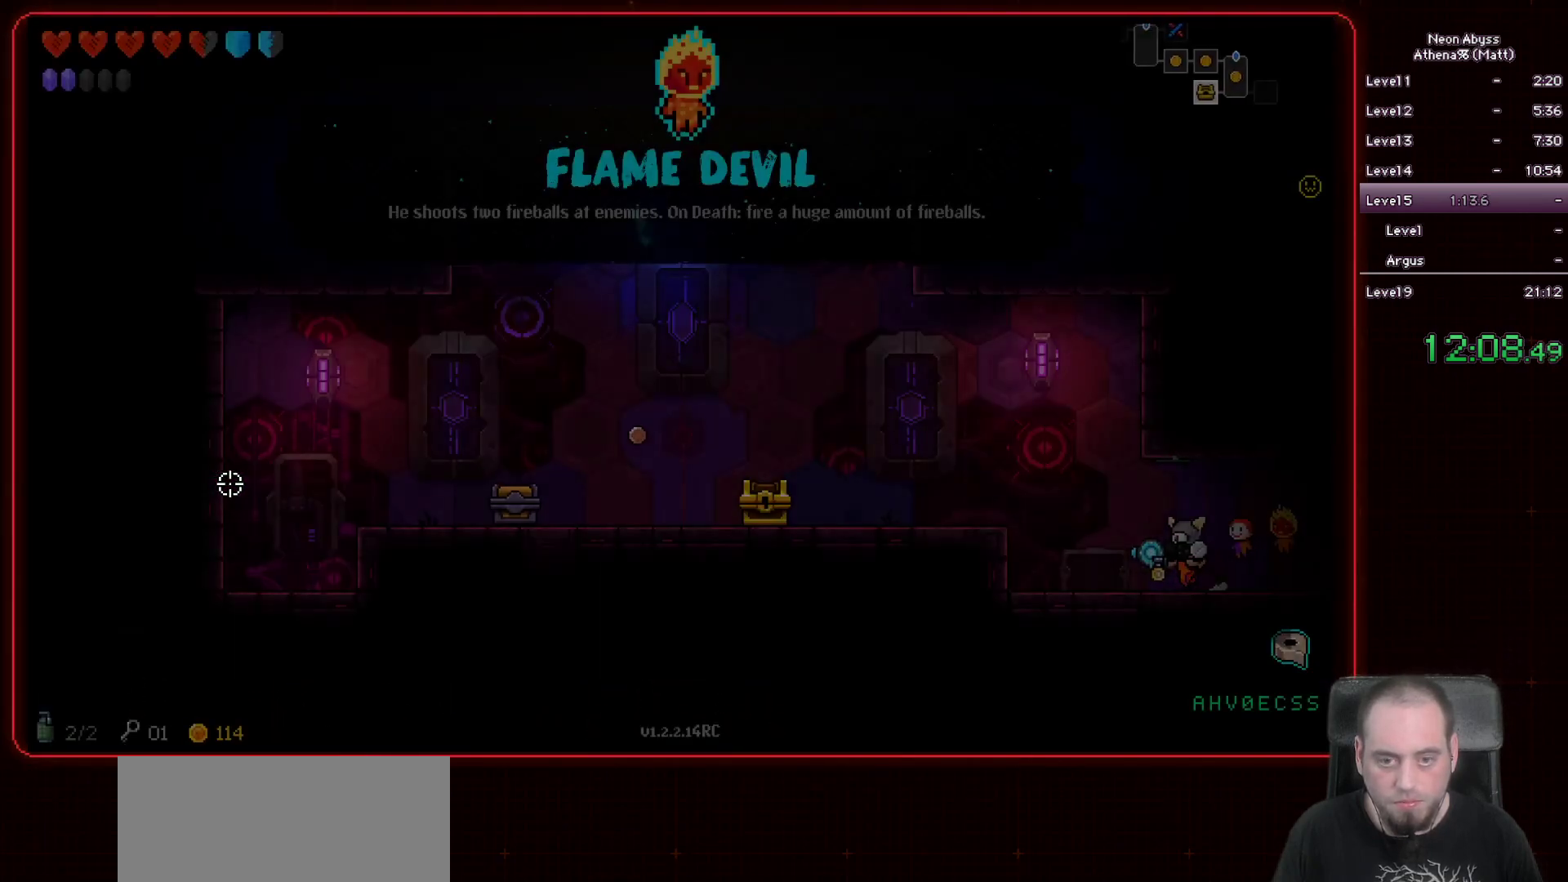
Gameplay with keyboard and mouse; each line is a JSON object with the keys and mouse buttons held at the frame after it. "events" lists presses ("down") and releases ("up") of "a", "d", "e", "escape", "f", "s", "shift", "space", "tab", "w", "mouse_left", "mouse_wheel" and "mouse_right" between this image and that frame as [ms after this image, input, new state], when the widget could be followed in between. "mouse_left", "mouse_wheel", "mouse_right" = the "left", "wheel", "right" buttons of the "mouse" list. No other keys are recorded. "wheel" means that the mouse wheel is clicked or scrolled. Mouse movement is not recorded.
{"keys": ["a"], "mouse": [], "events": [[333, "space", "down"], [483, "space", "up"]]}
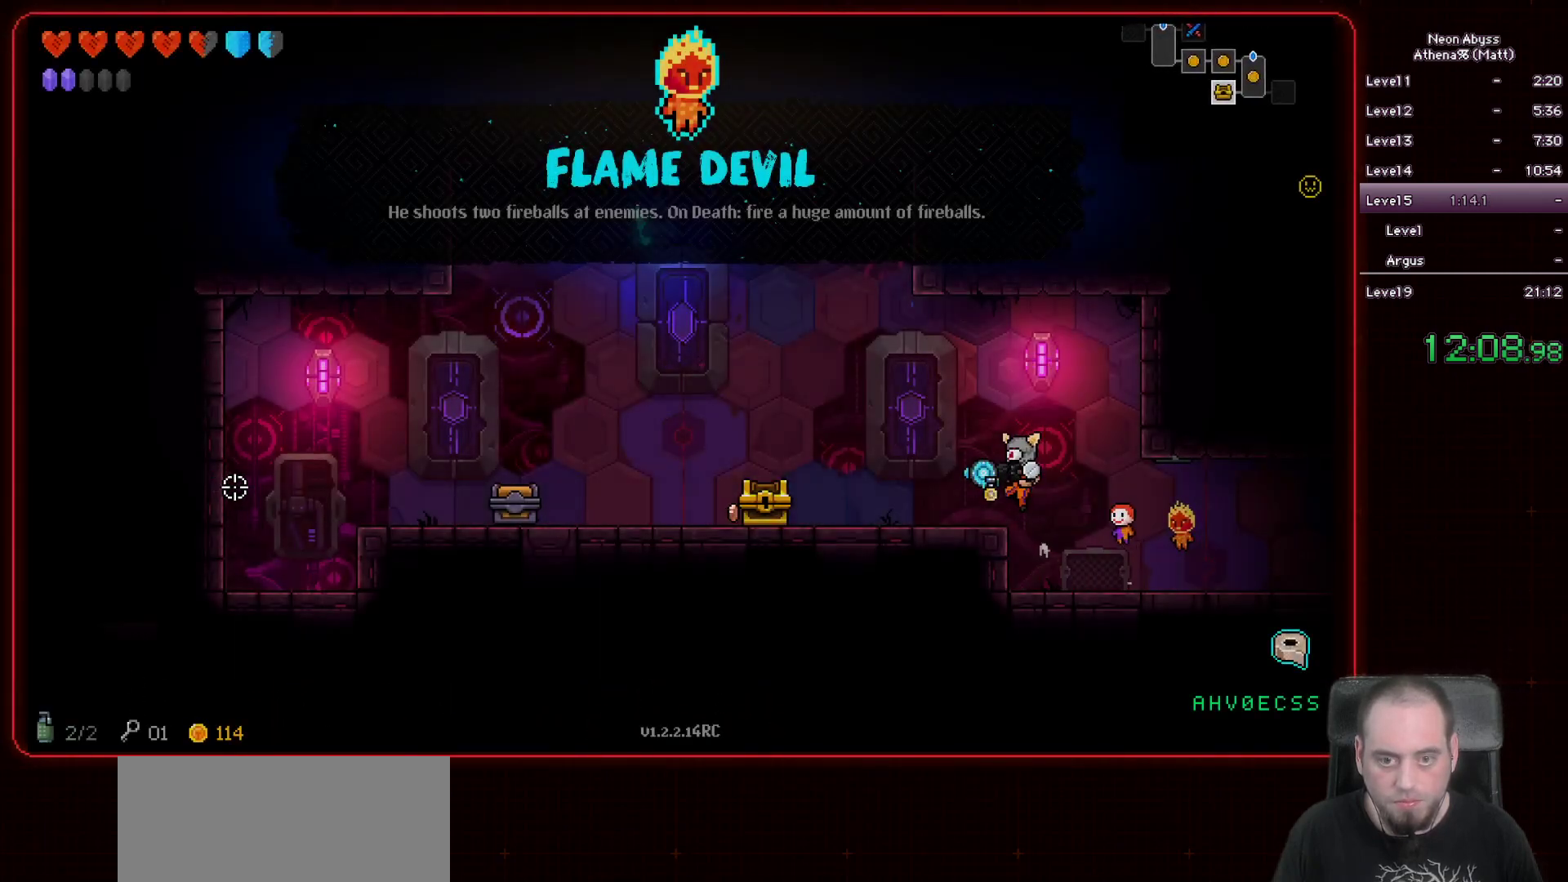
{"keys": ["a"], "mouse": [], "events": []}
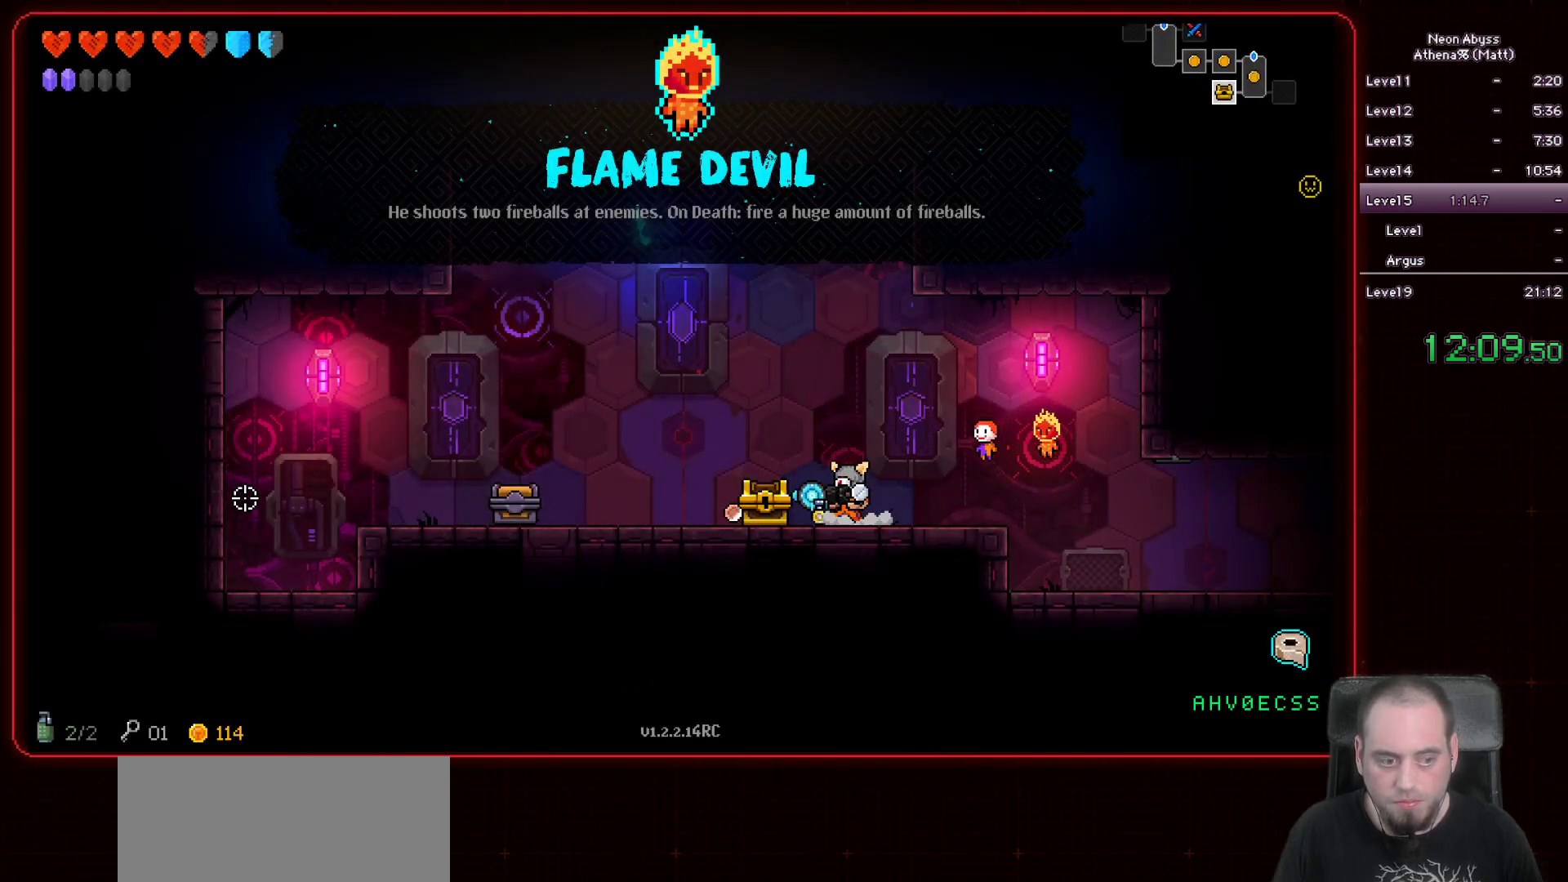
{"keys": ["a"], "mouse": [], "events": [[367, "e", "down"], [433, "e", "up"]]}
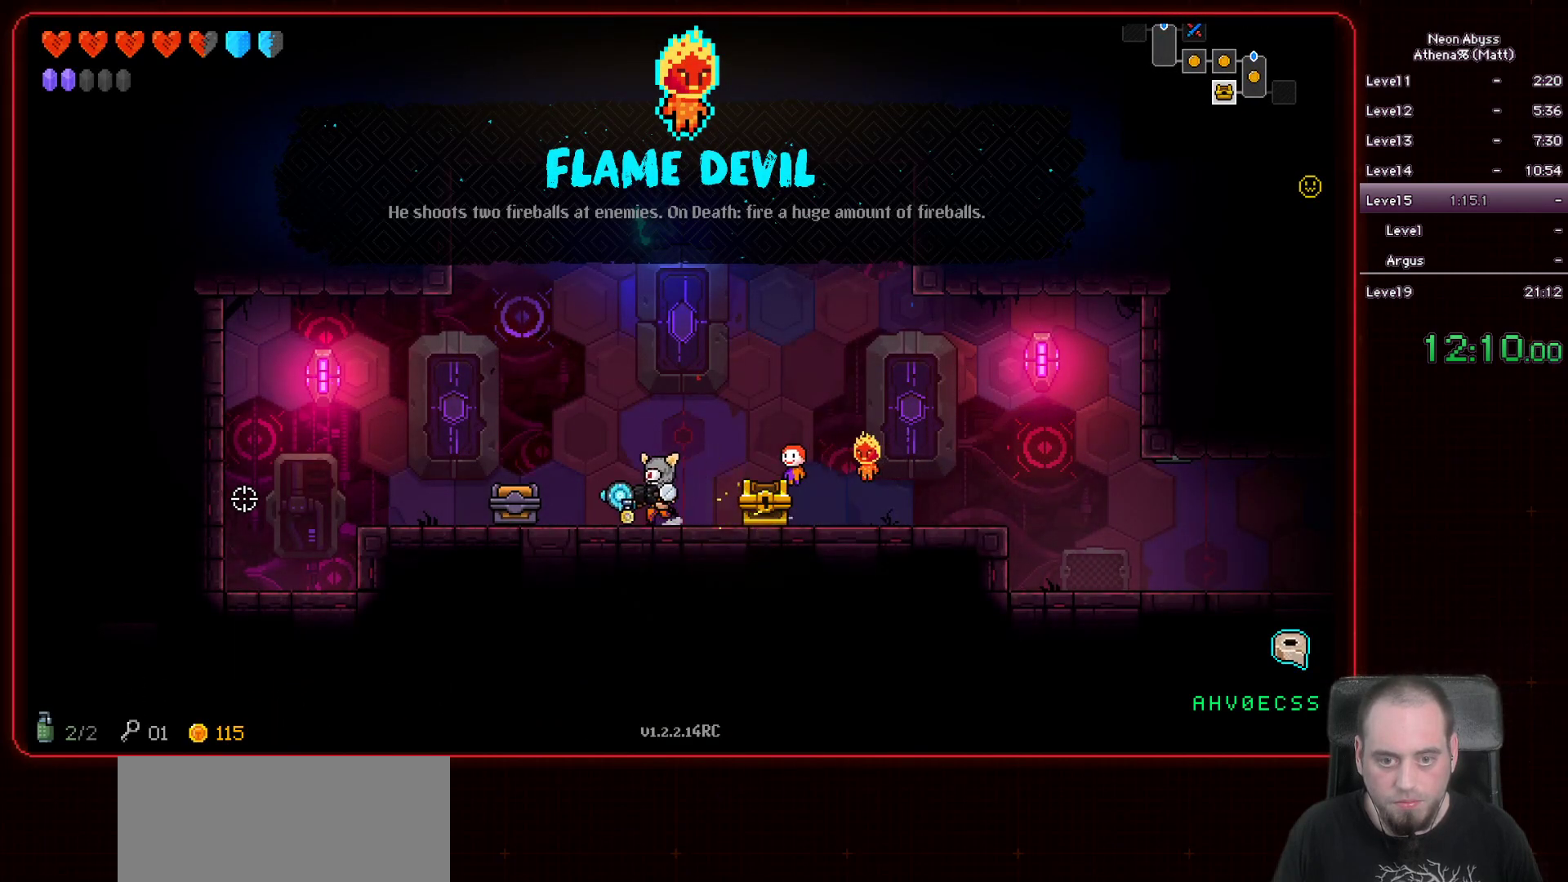
{"keys": ["d"], "mouse": [], "events": [[450, "a", "up"], [483, "d", "down"]]}
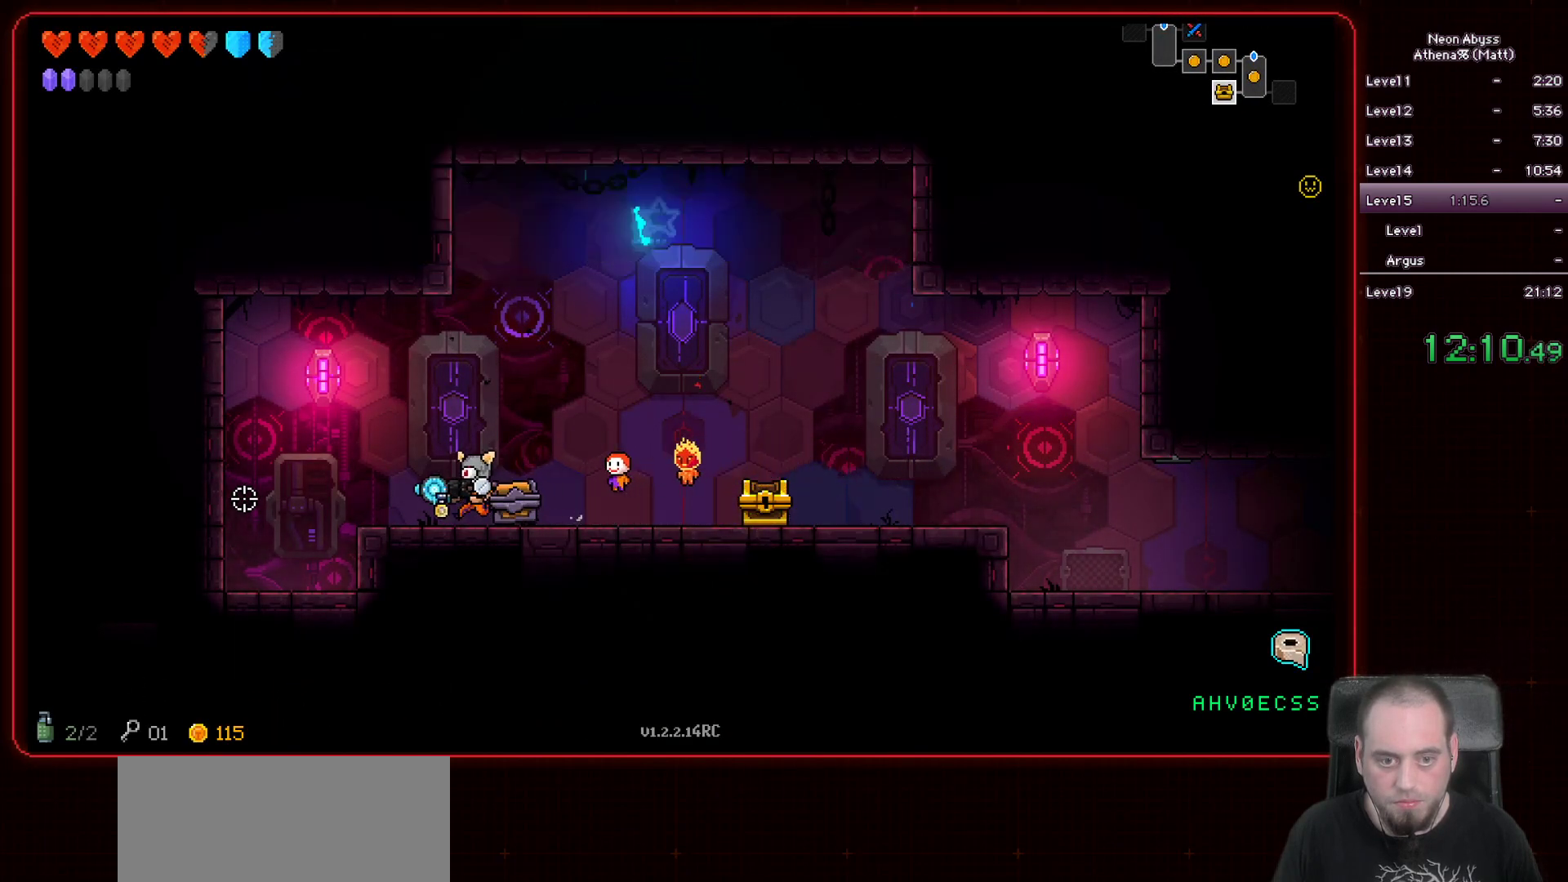
{"keys": ["d"], "mouse": [], "events": []}
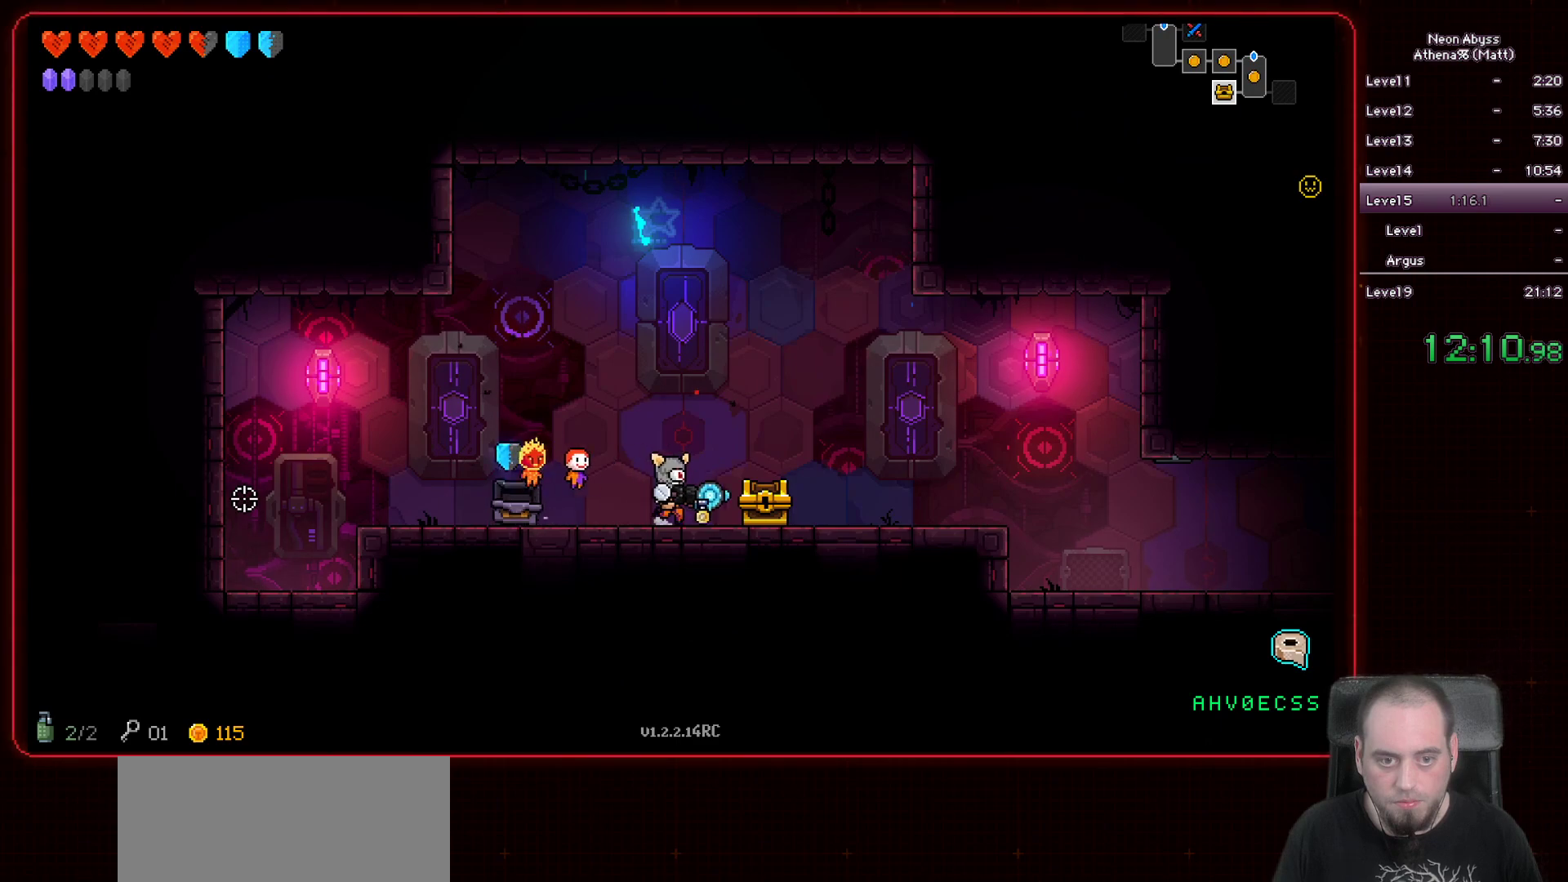
{"keys": ["a"], "mouse": [], "events": [[417, "a", "down"], [433, "d", "up"]]}
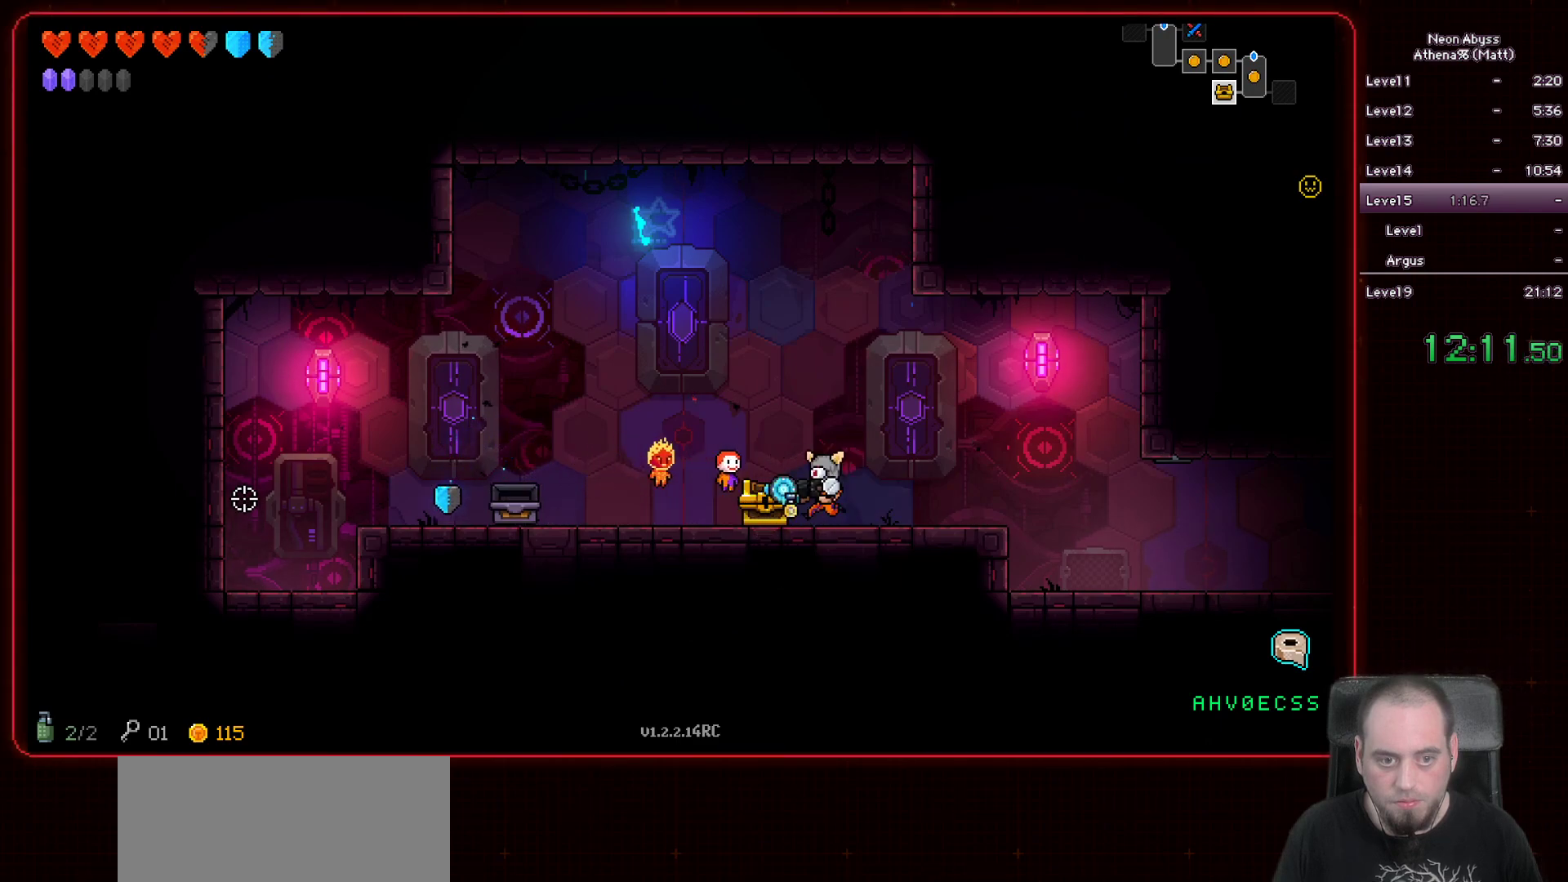
{"keys": ["a"], "mouse": [], "events": [[283, "shift", "down"], [450, "shift", "up"]]}
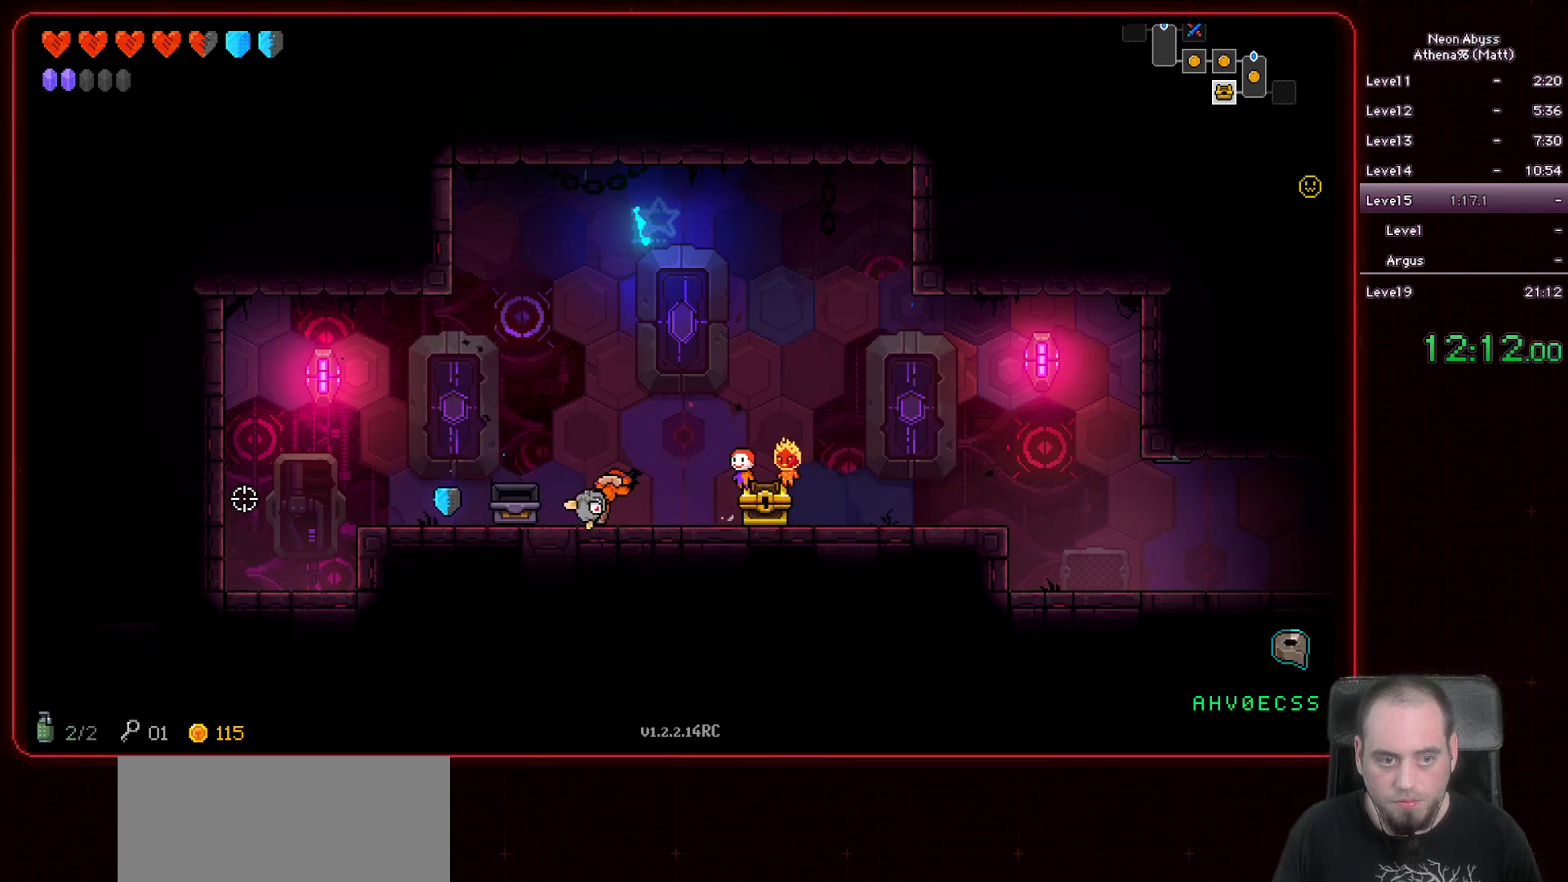
{"keys": ["d"], "mouse": [], "events": [[267, "d", "down"], [283, "a", "up"]]}
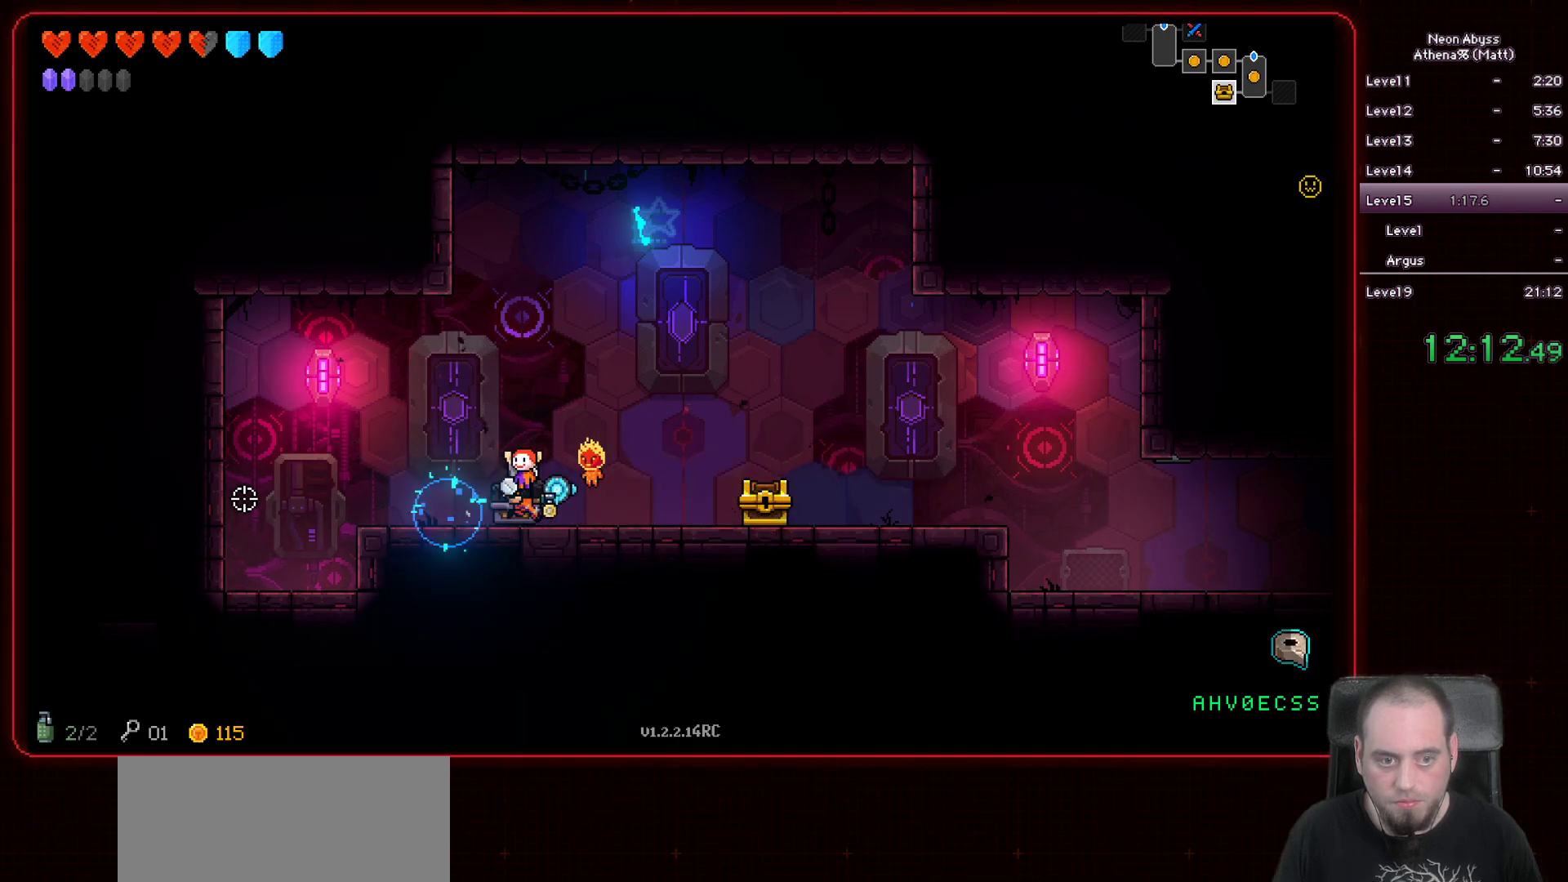
{"keys": ["d", "shift"], "mouse": [], "events": [[450, "shift", "down"]]}
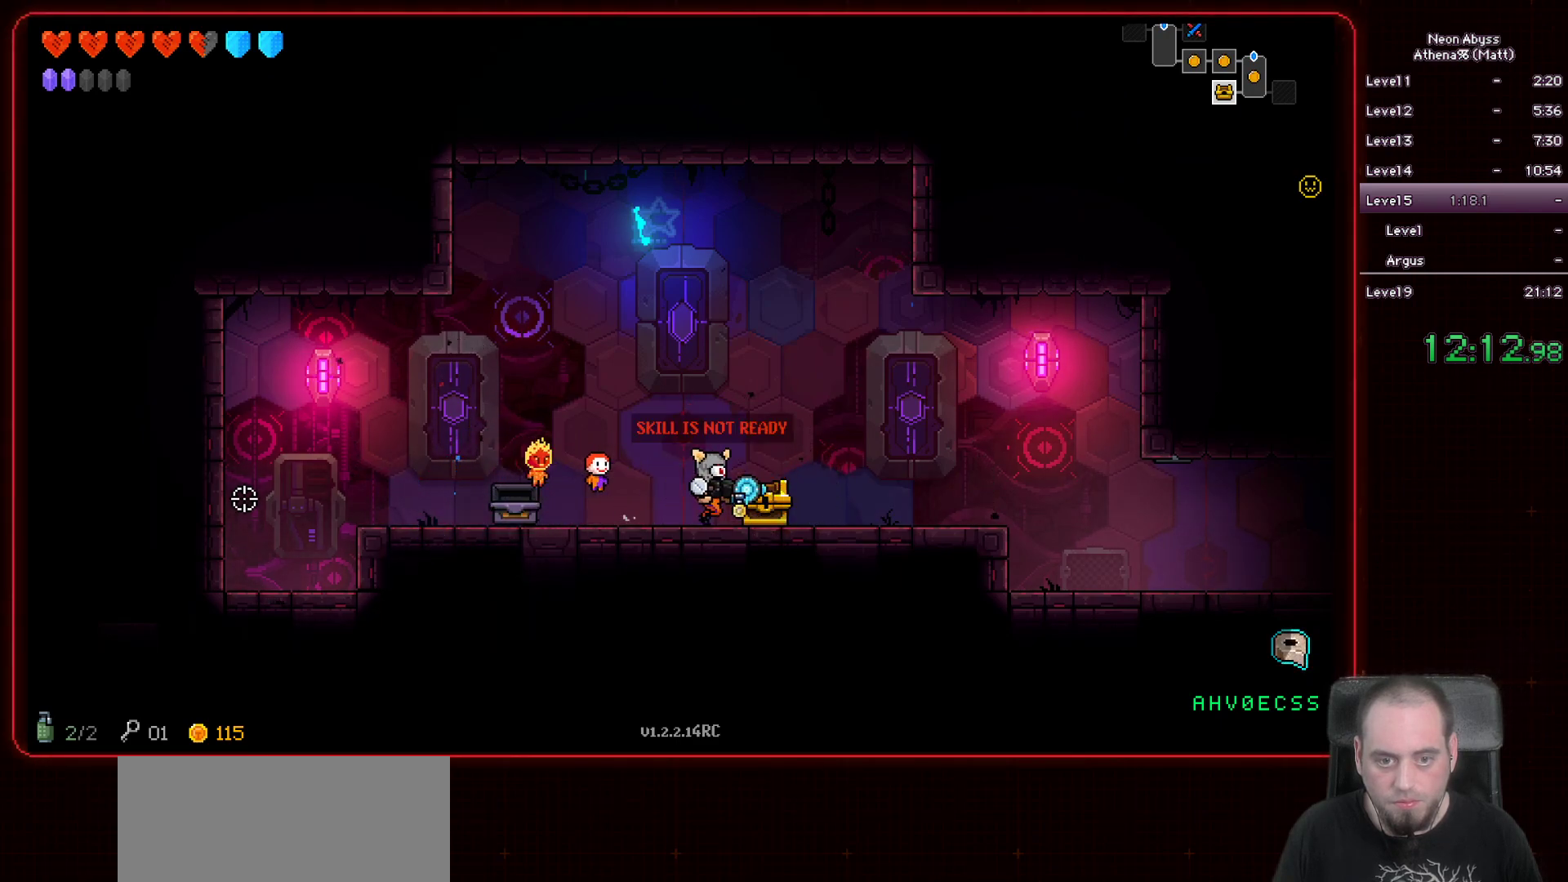
{"keys": ["d", "shift"], "mouse": [], "events": [[50, "shift", "up"], [200, "shift", "down"], [317, "shift", "up"], [483, "shift", "down"]]}
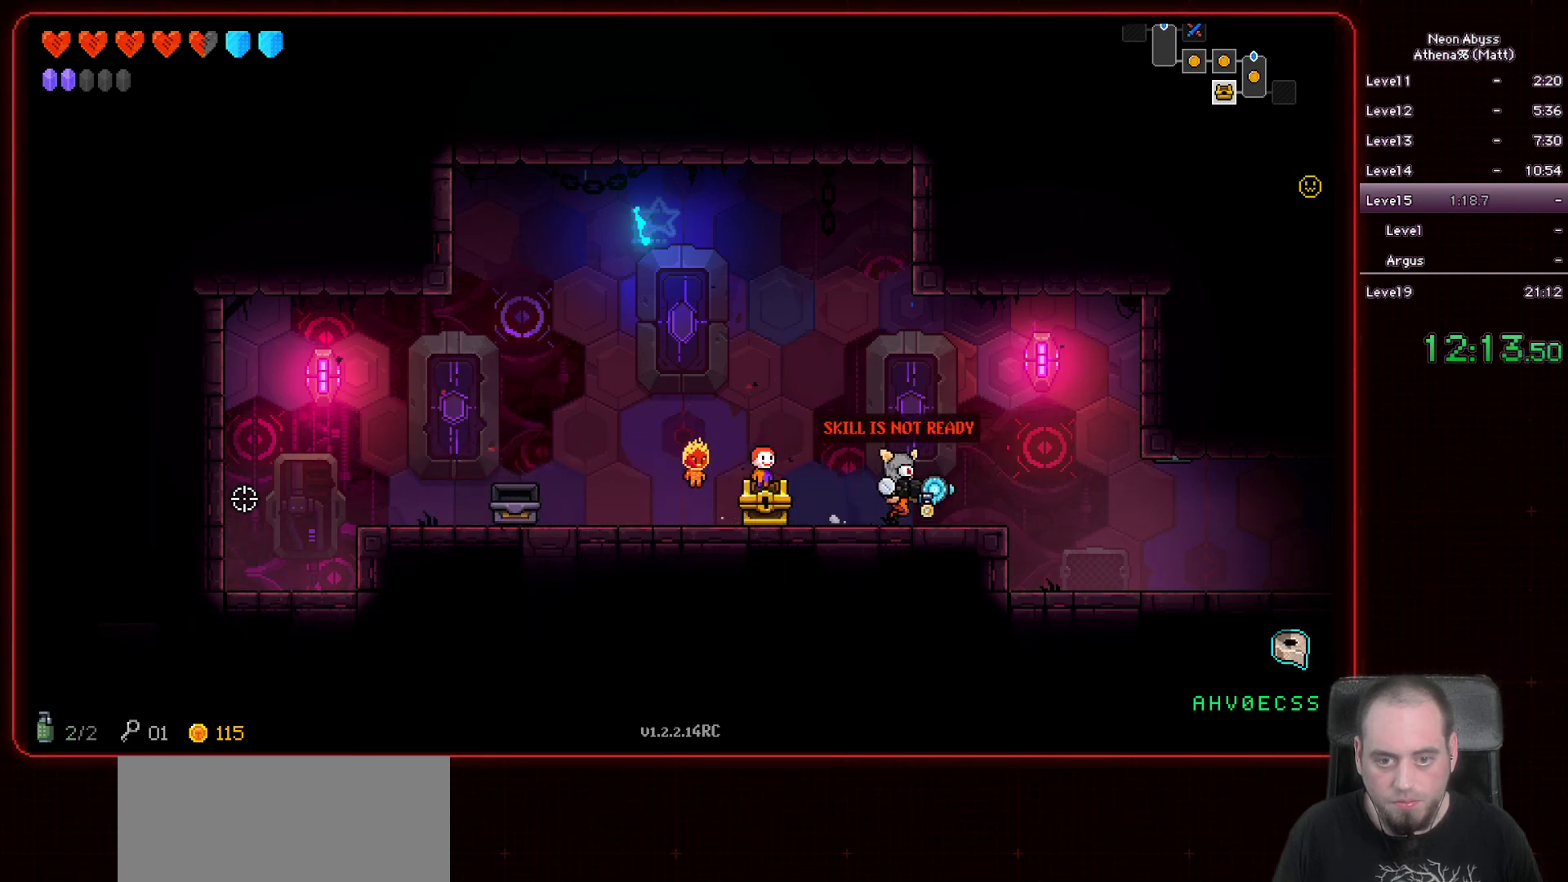
{"keys": ["d"], "mouse": [], "events": [[67, "shift", "up"]]}
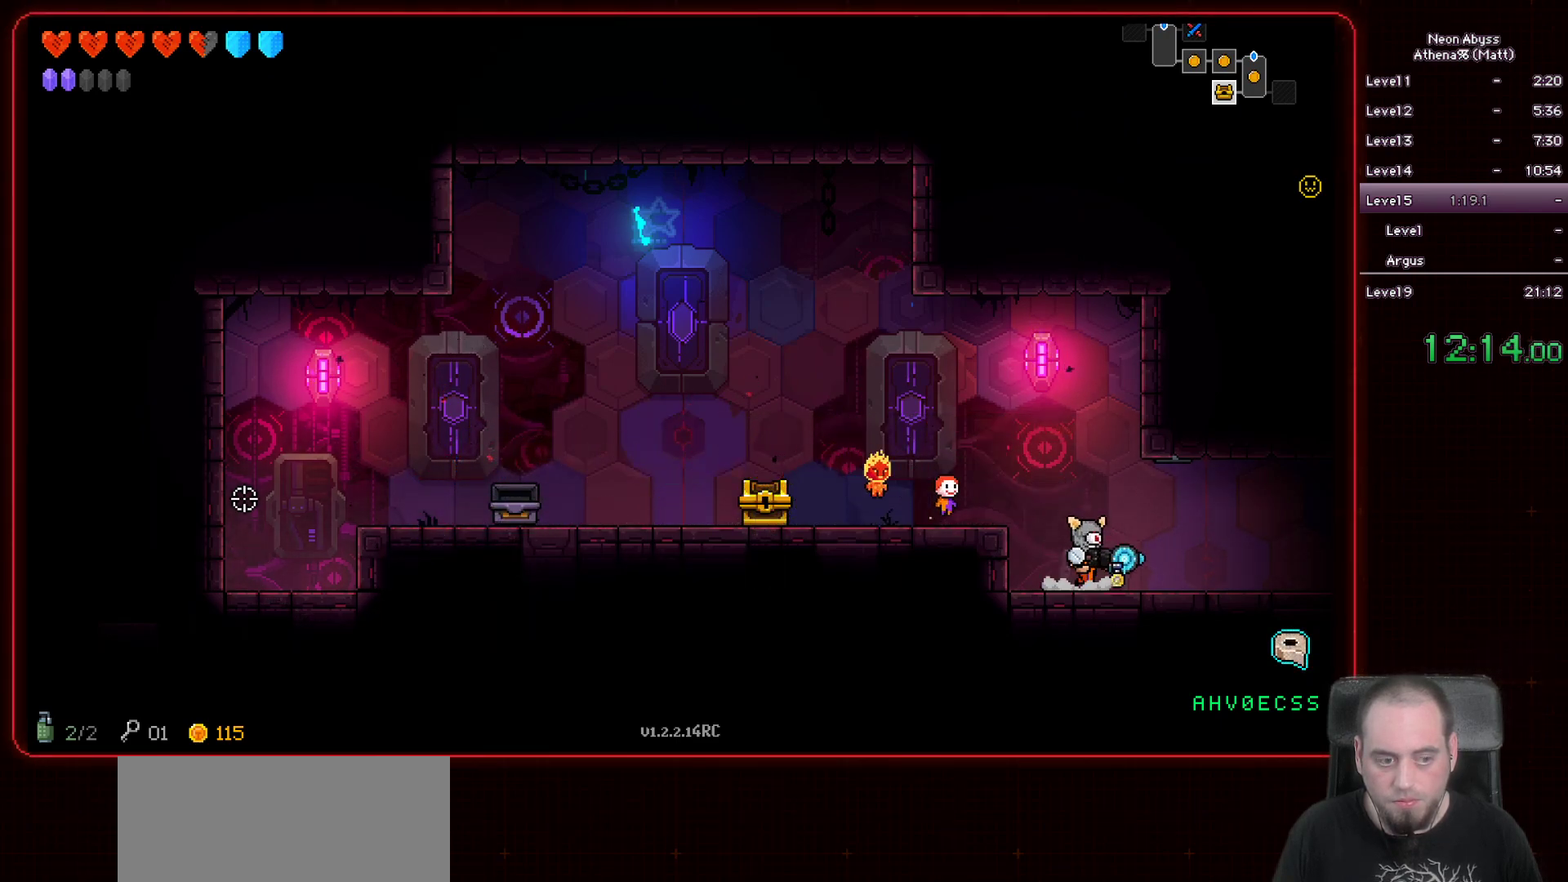
{"keys": ["d"], "mouse": [], "events": []}
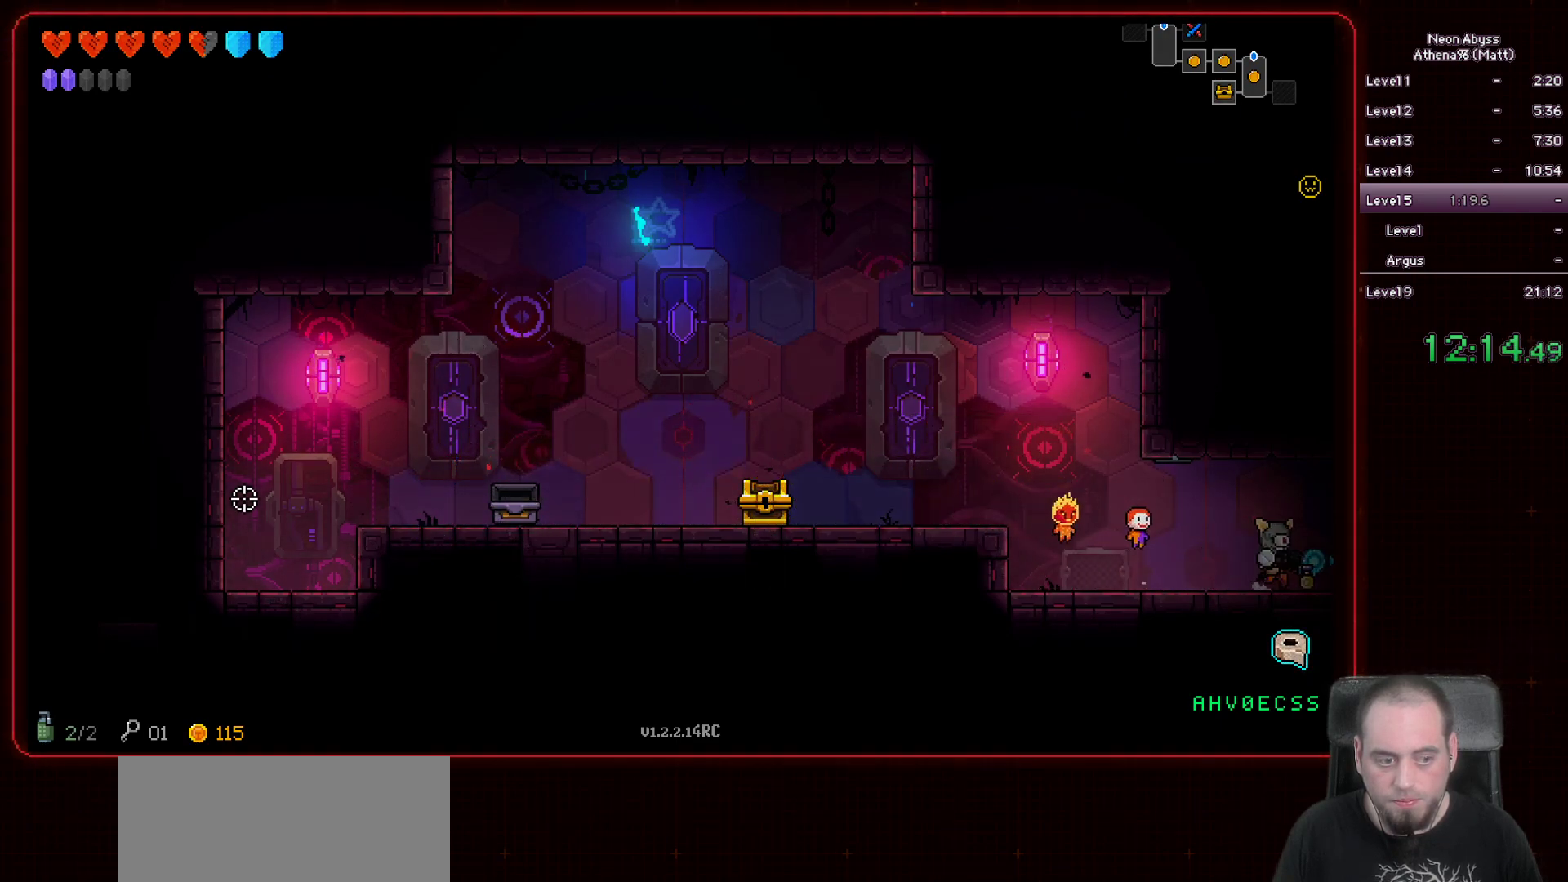
{"keys": ["d"], "mouse": [], "events": []}
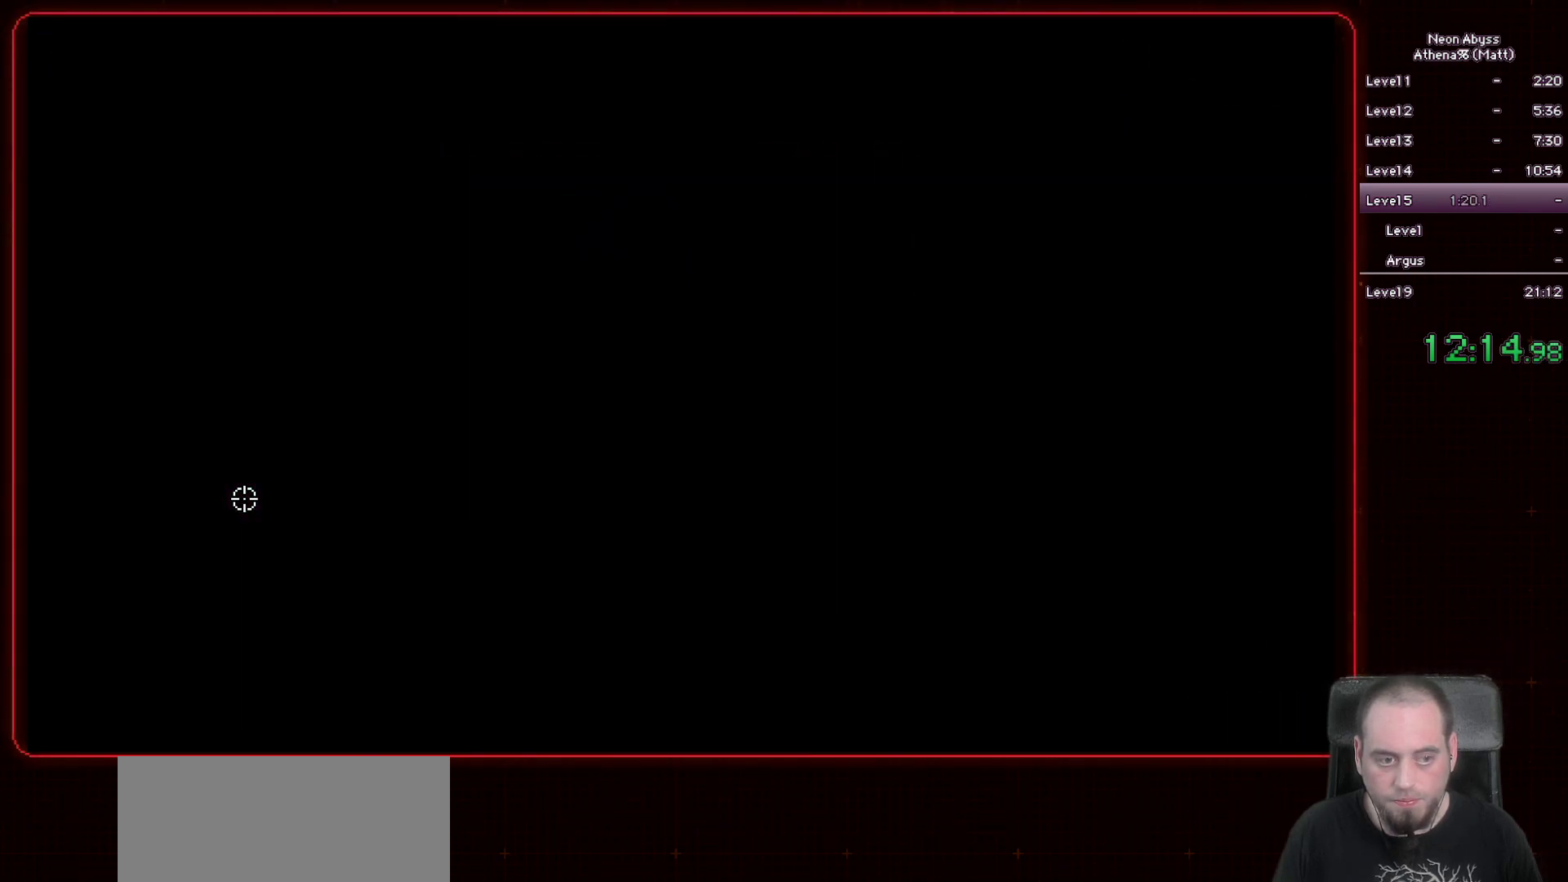
{"keys": ["d"], "mouse": [], "events": []}
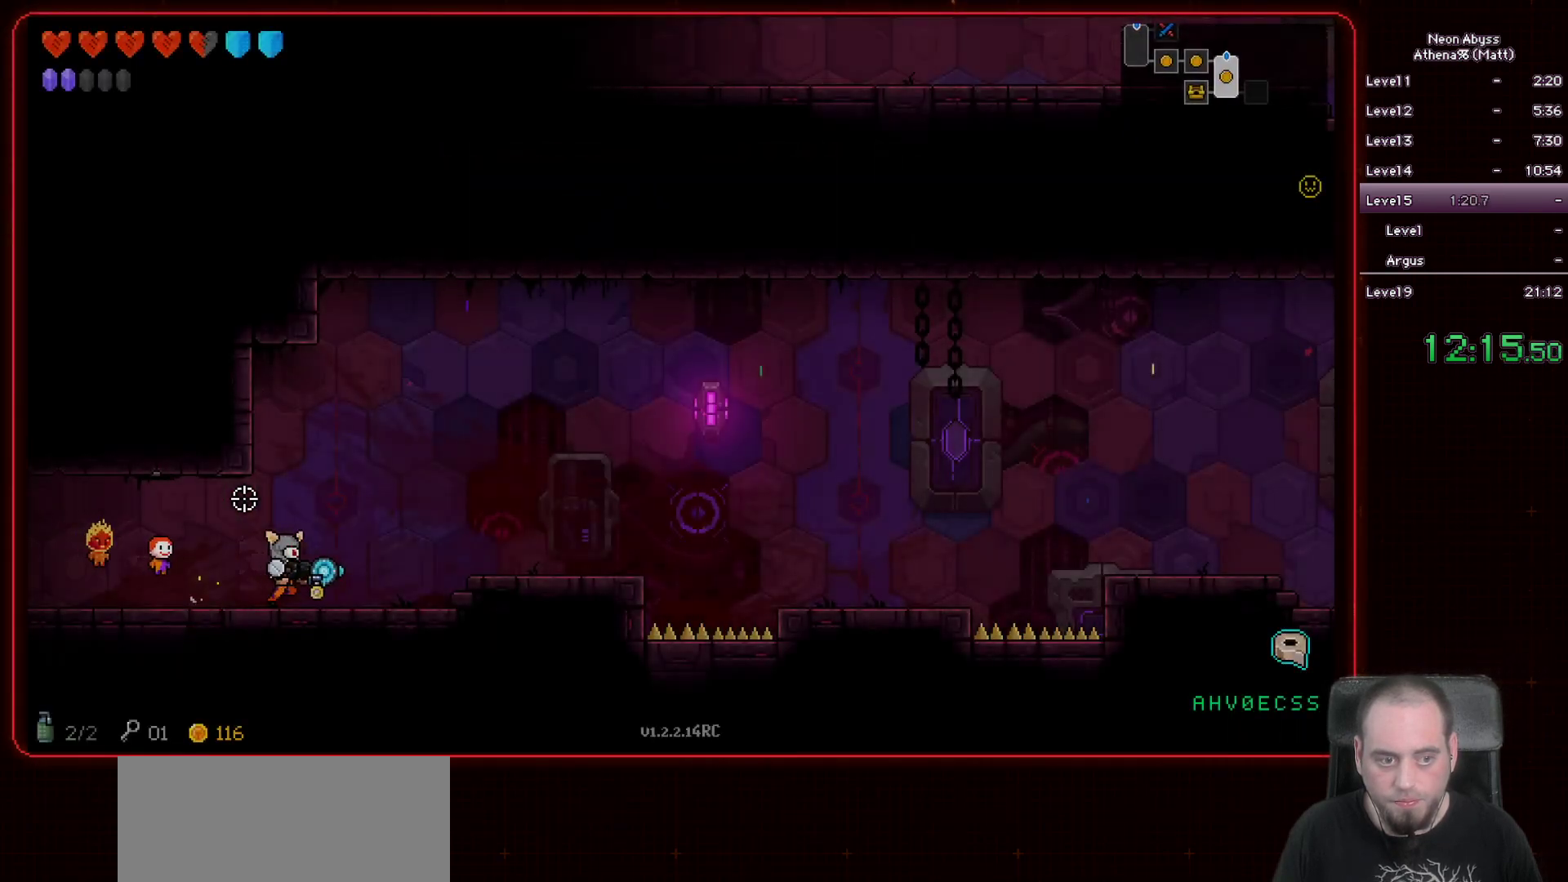
{"keys": ["d"], "mouse": [], "events": [[83, "space", "down"], [250, "space", "up"]]}
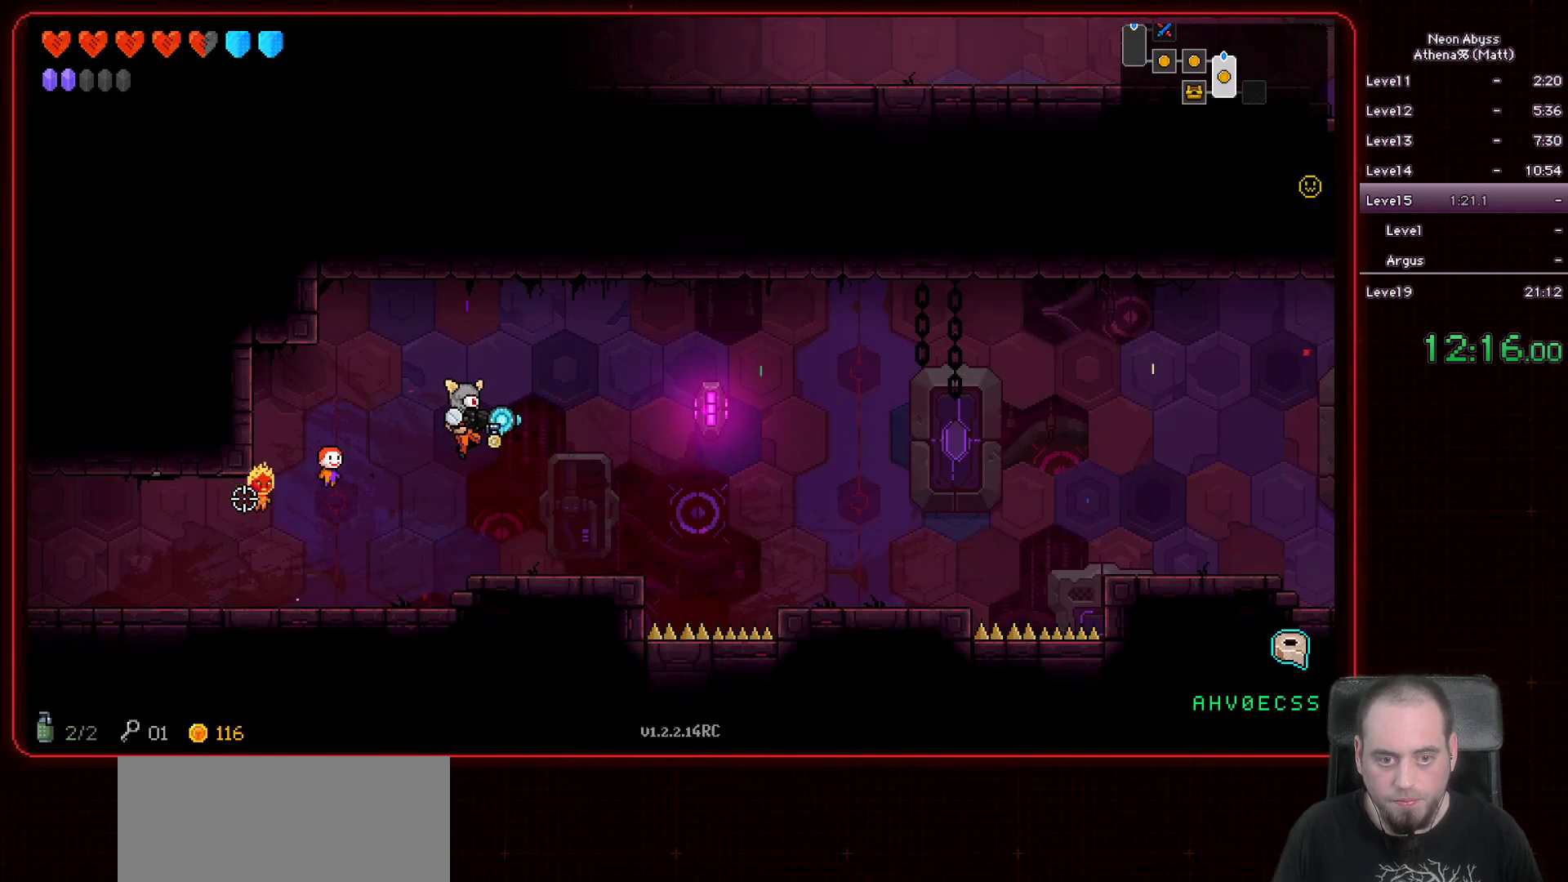
{"keys": ["d"], "mouse": [], "events": [[250, "space", "down"], [433, "space", "up"]]}
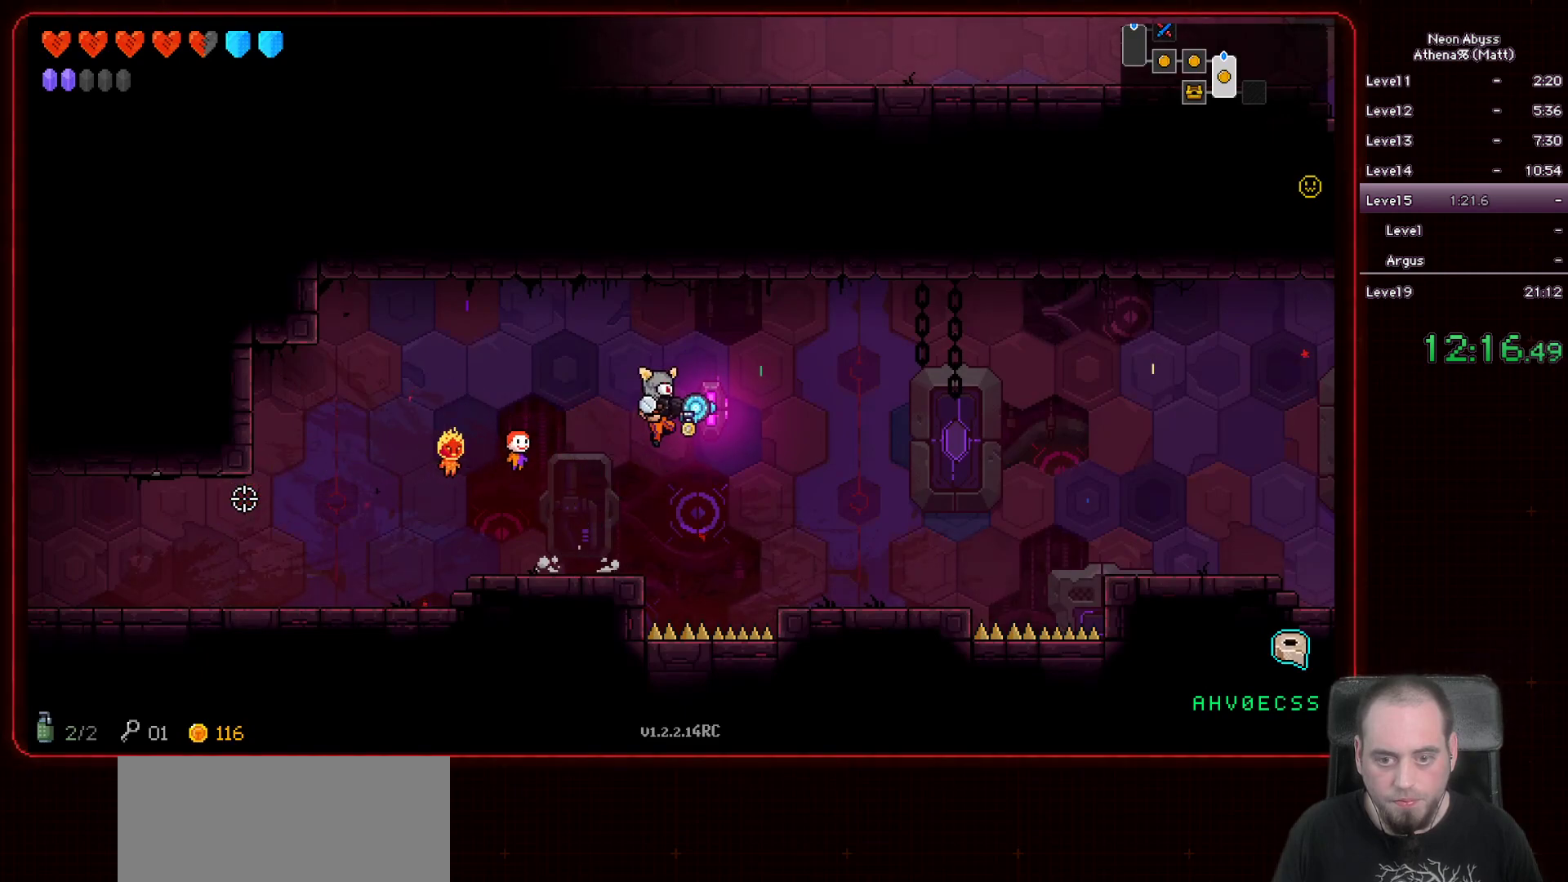
{"keys": ["d"], "mouse": [], "events": []}
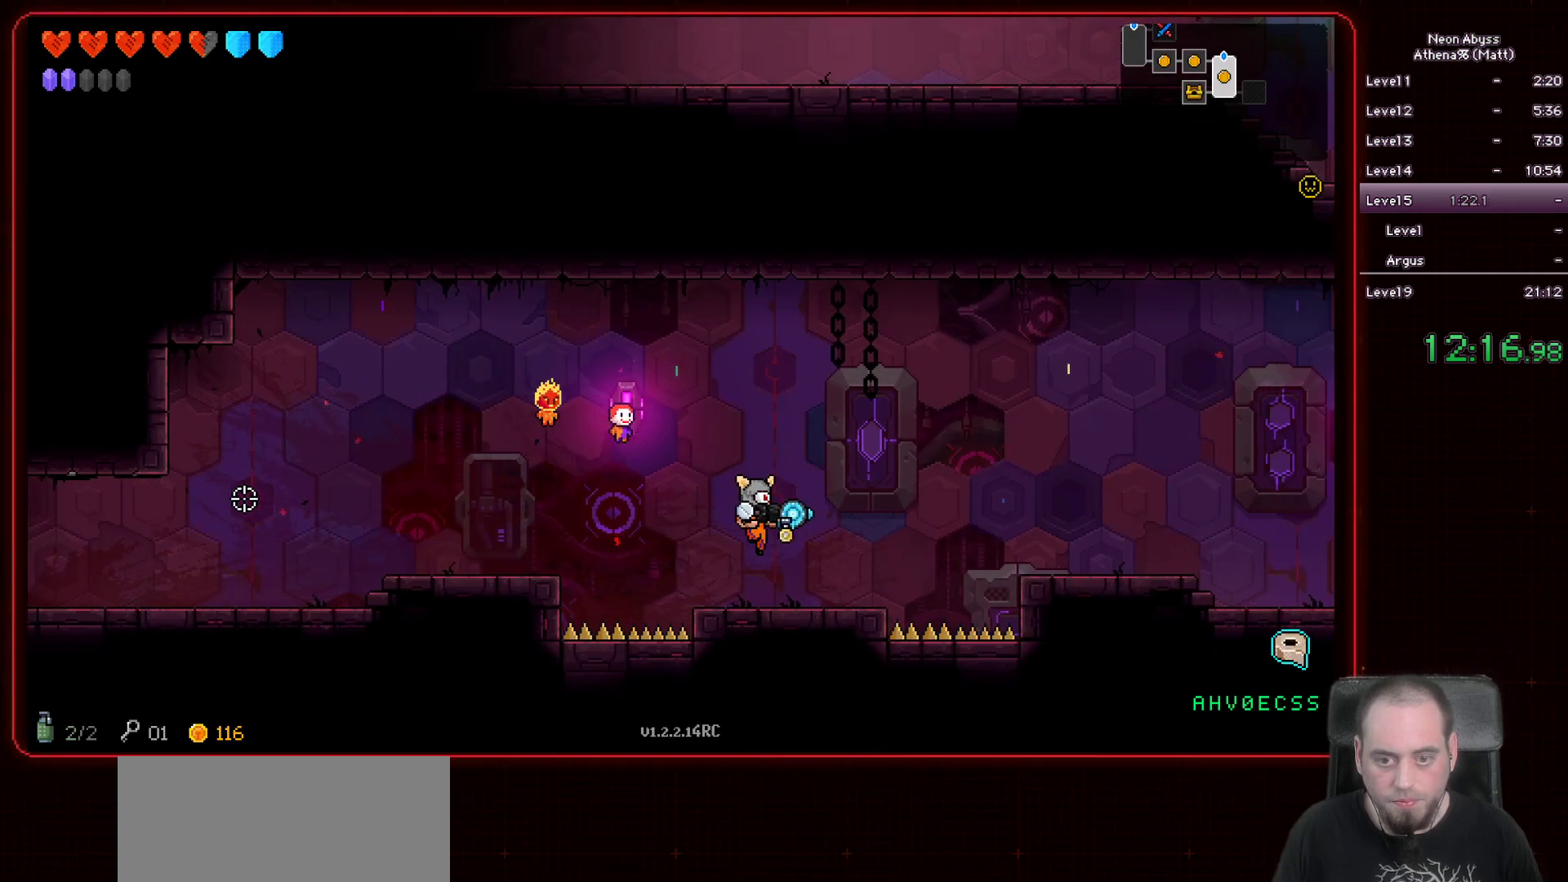
{"keys": ["d"], "mouse": [], "events": [[117, "space", "down"], [417, "space", "up"]]}
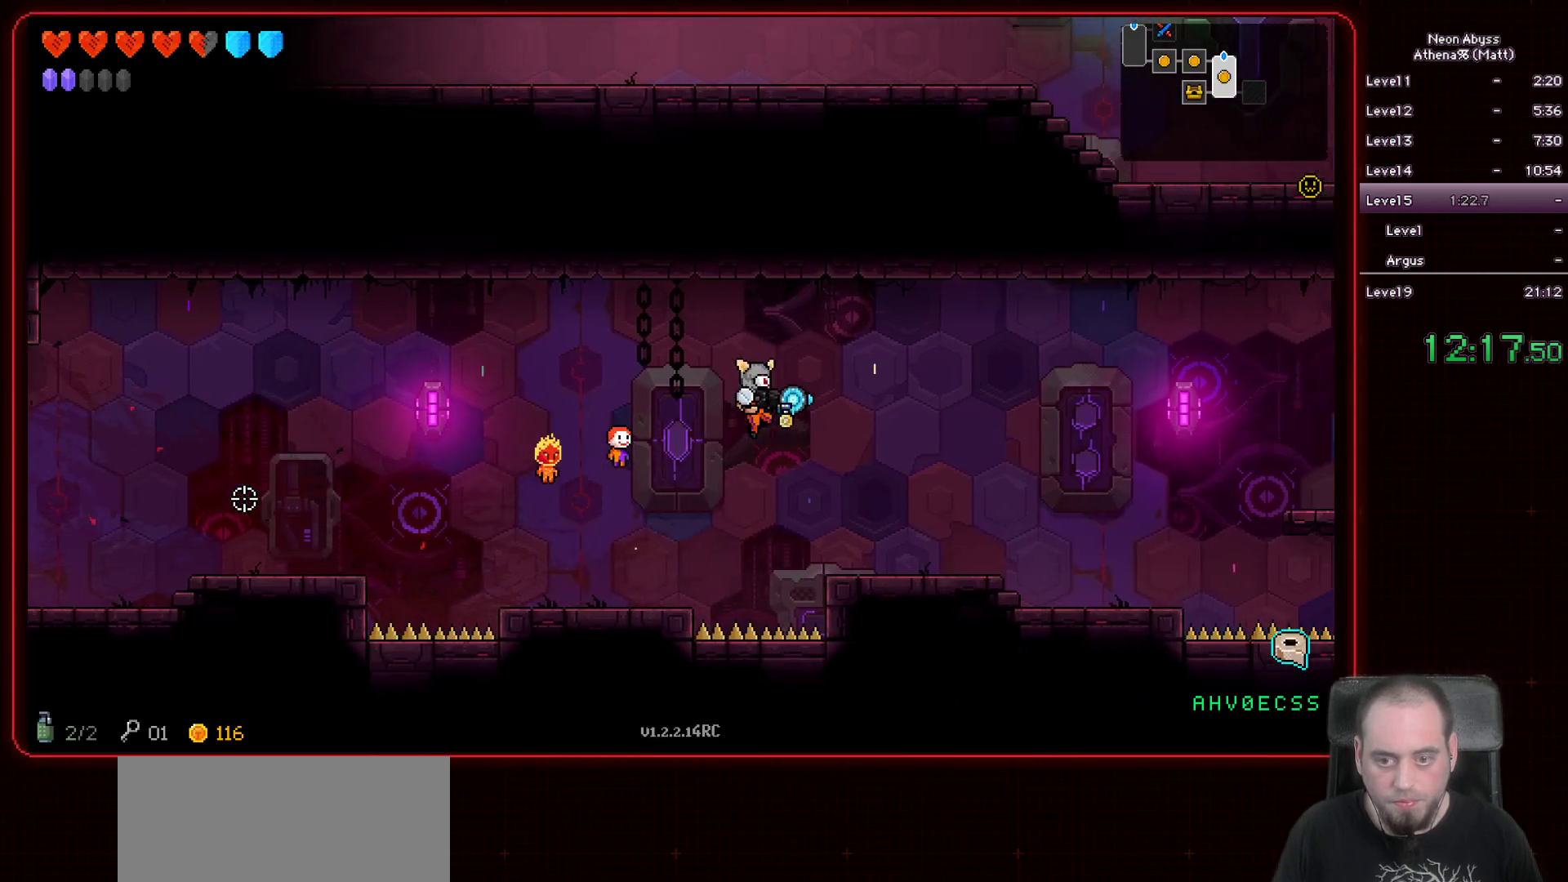
{"keys": ["d"], "mouse": [], "events": []}
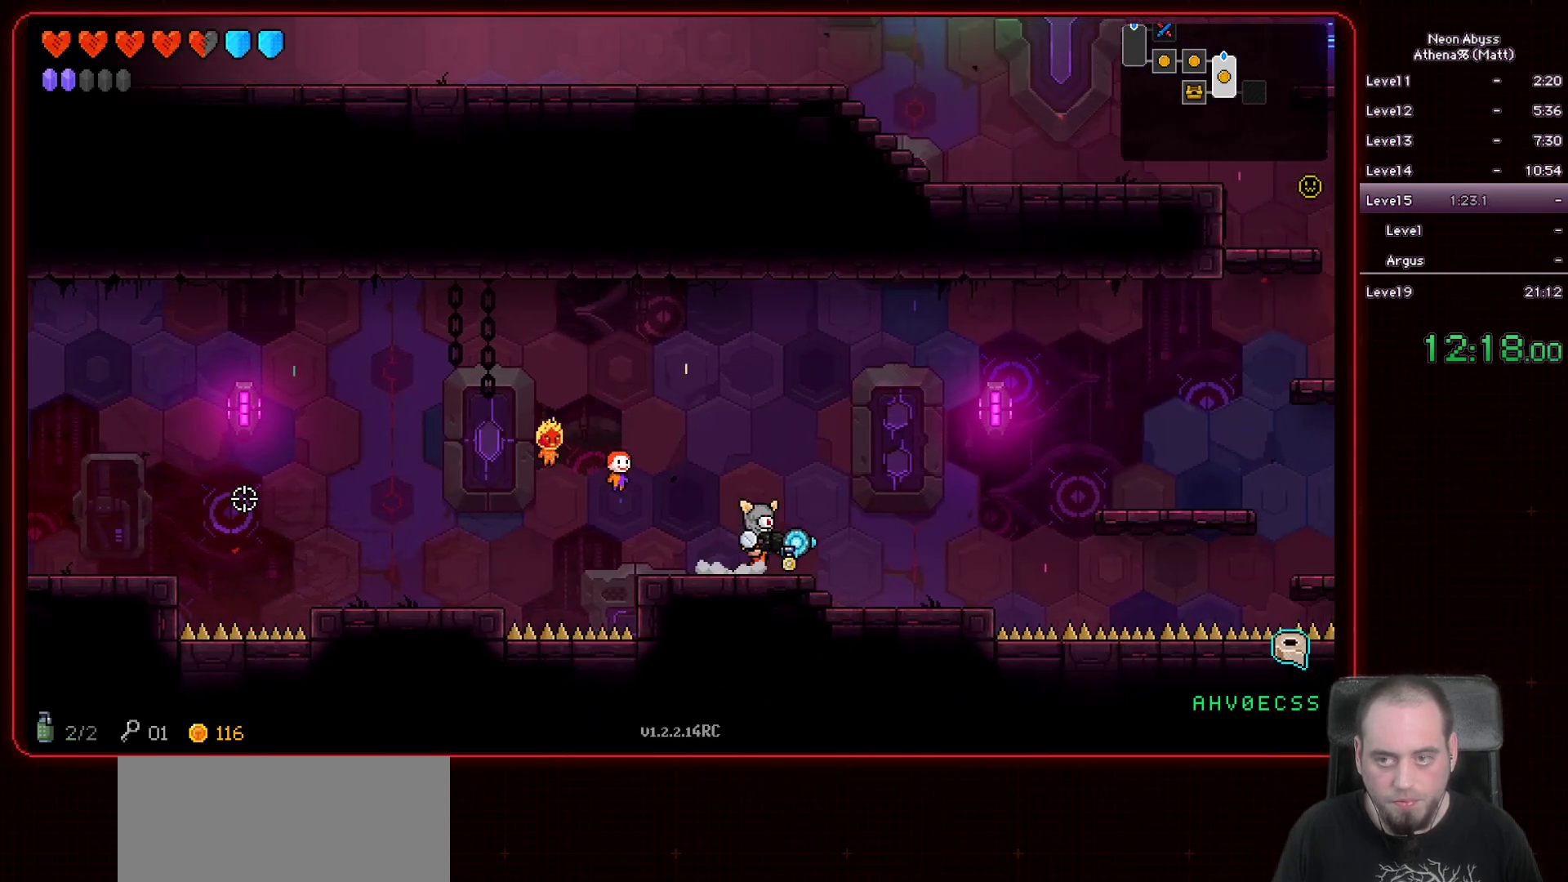
{"keys": ["d", "space"], "mouse": [], "events": [[383, "space", "down"]]}
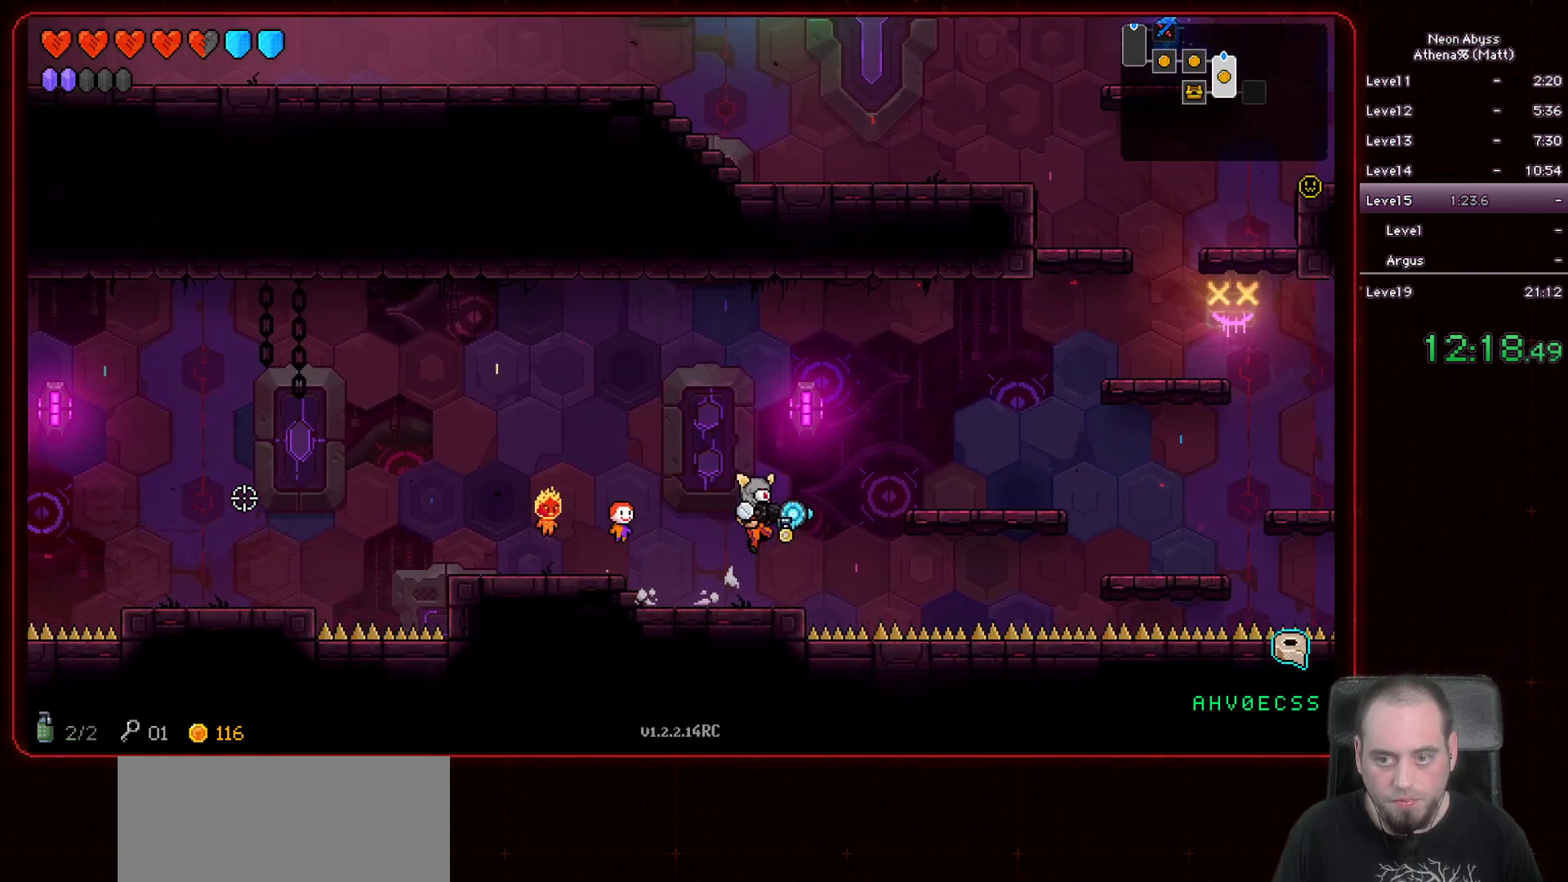
{"keys": ["d"], "mouse": [], "events": [[167, "space", "up"]]}
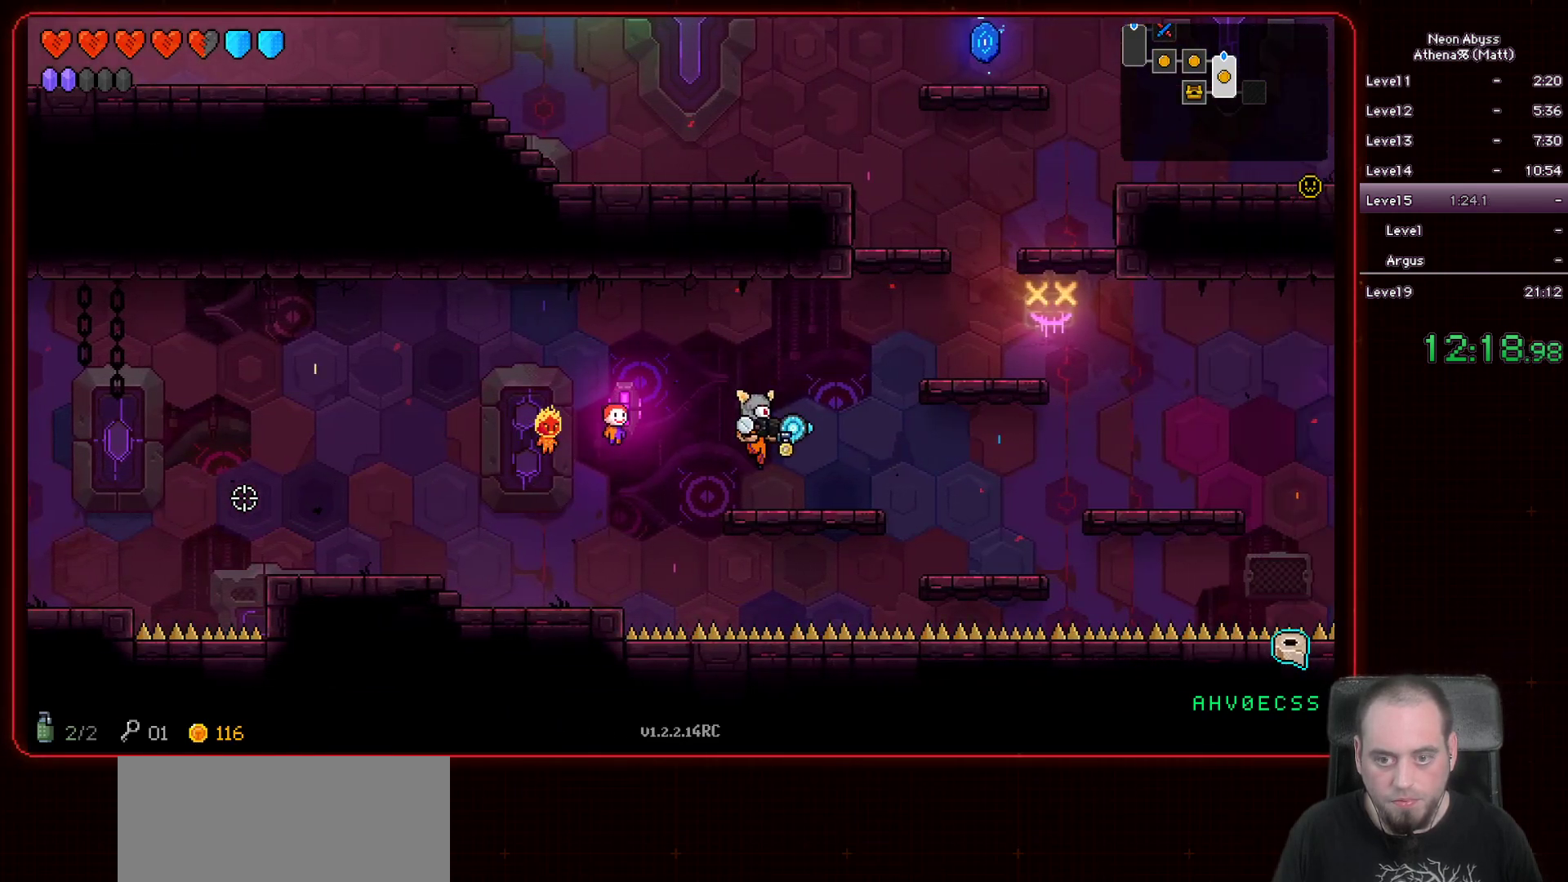
{"keys": ["d"], "mouse": [], "events": [[33, "space", "down"], [150, "space", "up"]]}
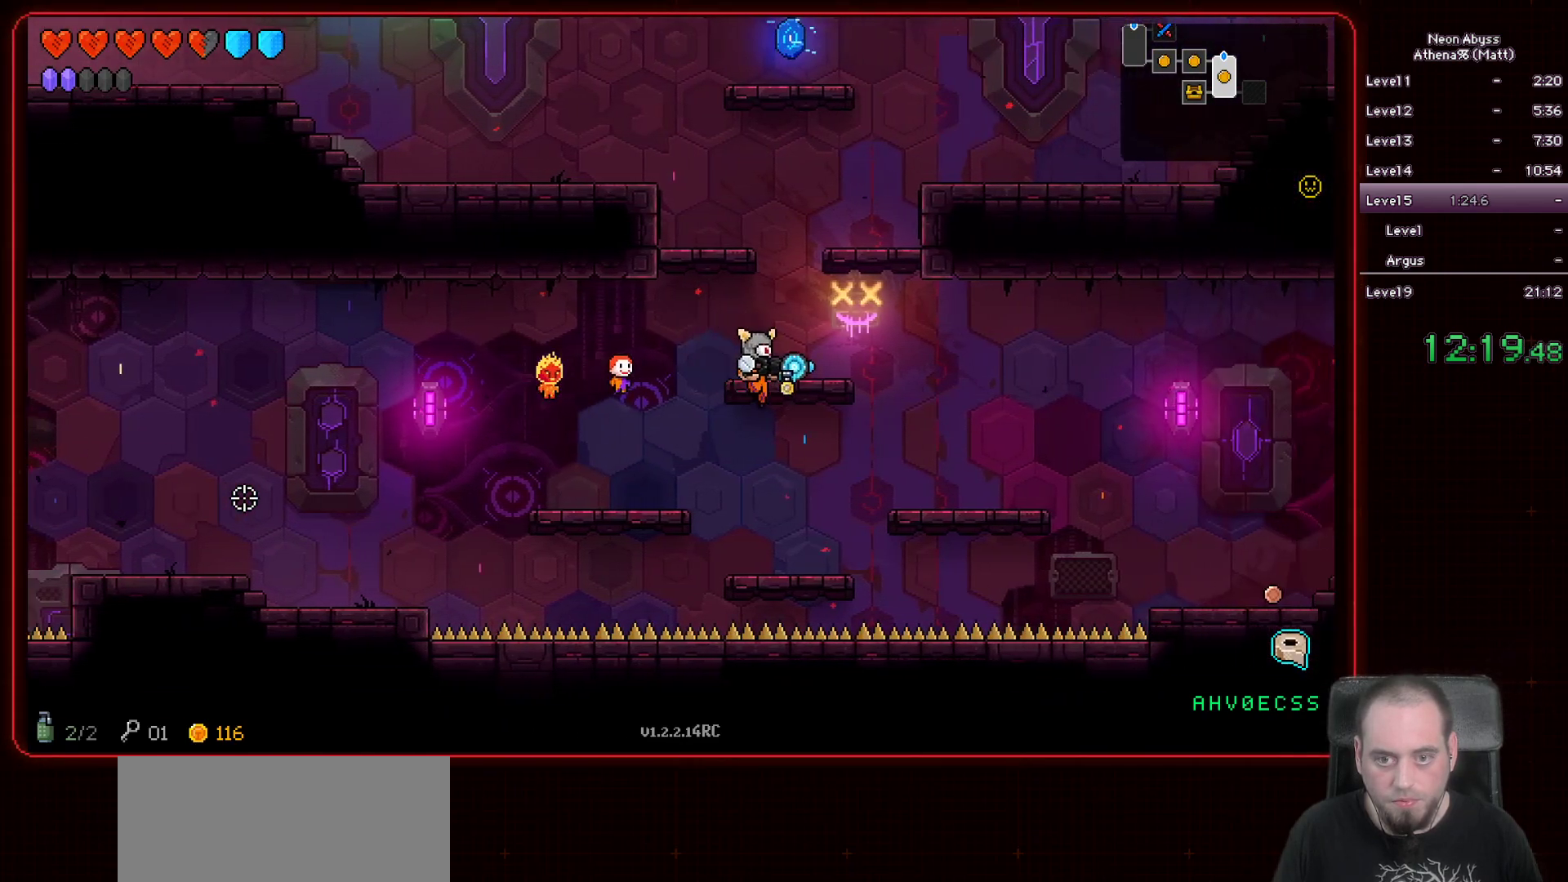
{"keys": ["d", "space"], "mouse": [], "events": [[267, "space", "down"]]}
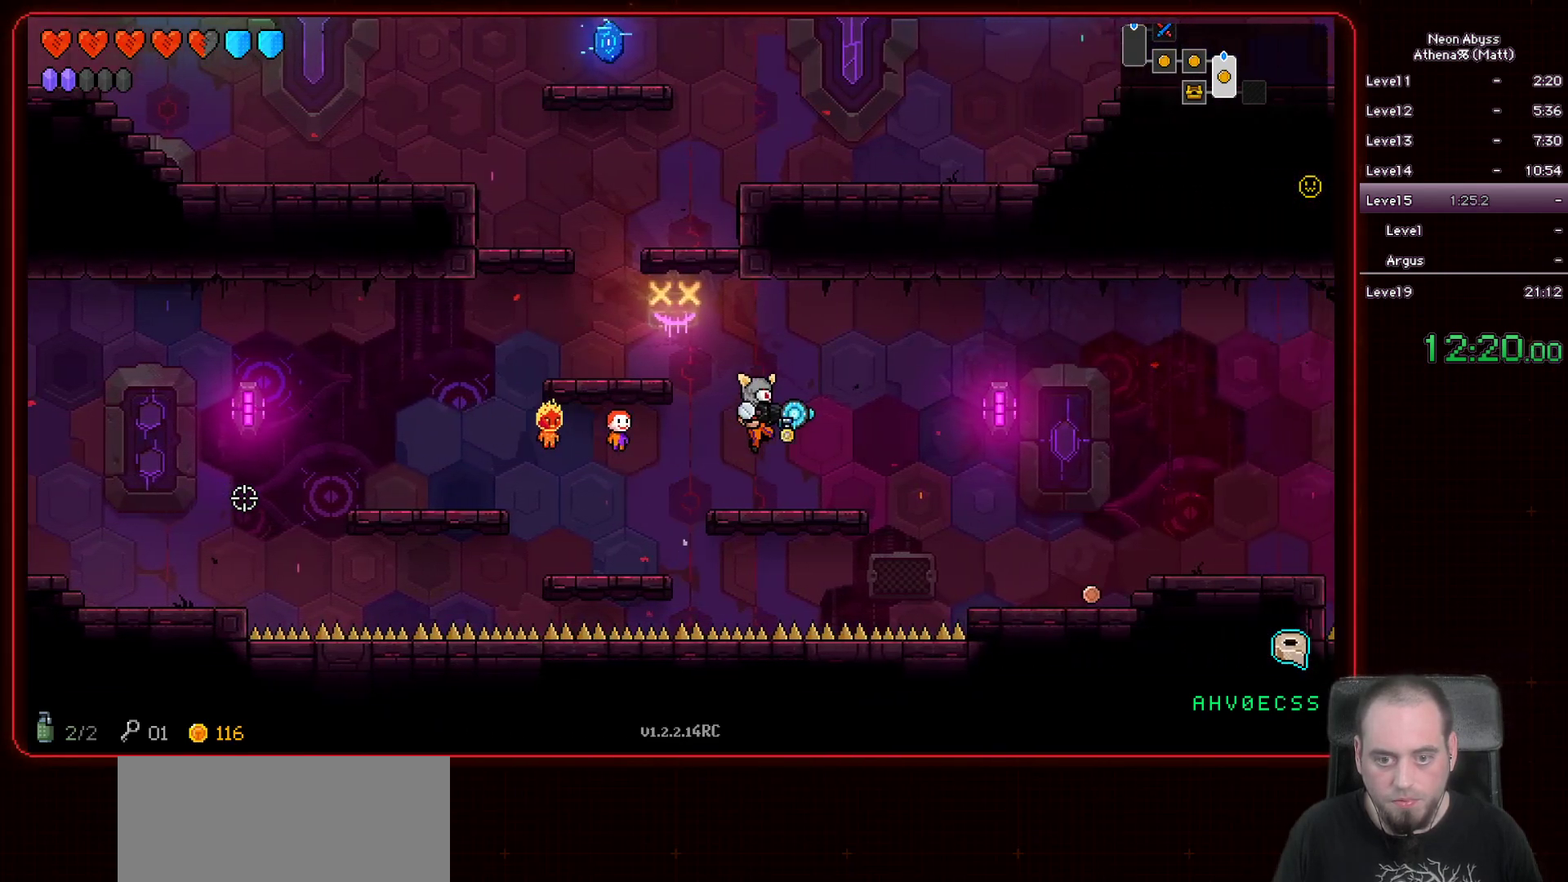
{"keys": ["d"], "mouse": [], "events": [[50, "space", "up"]]}
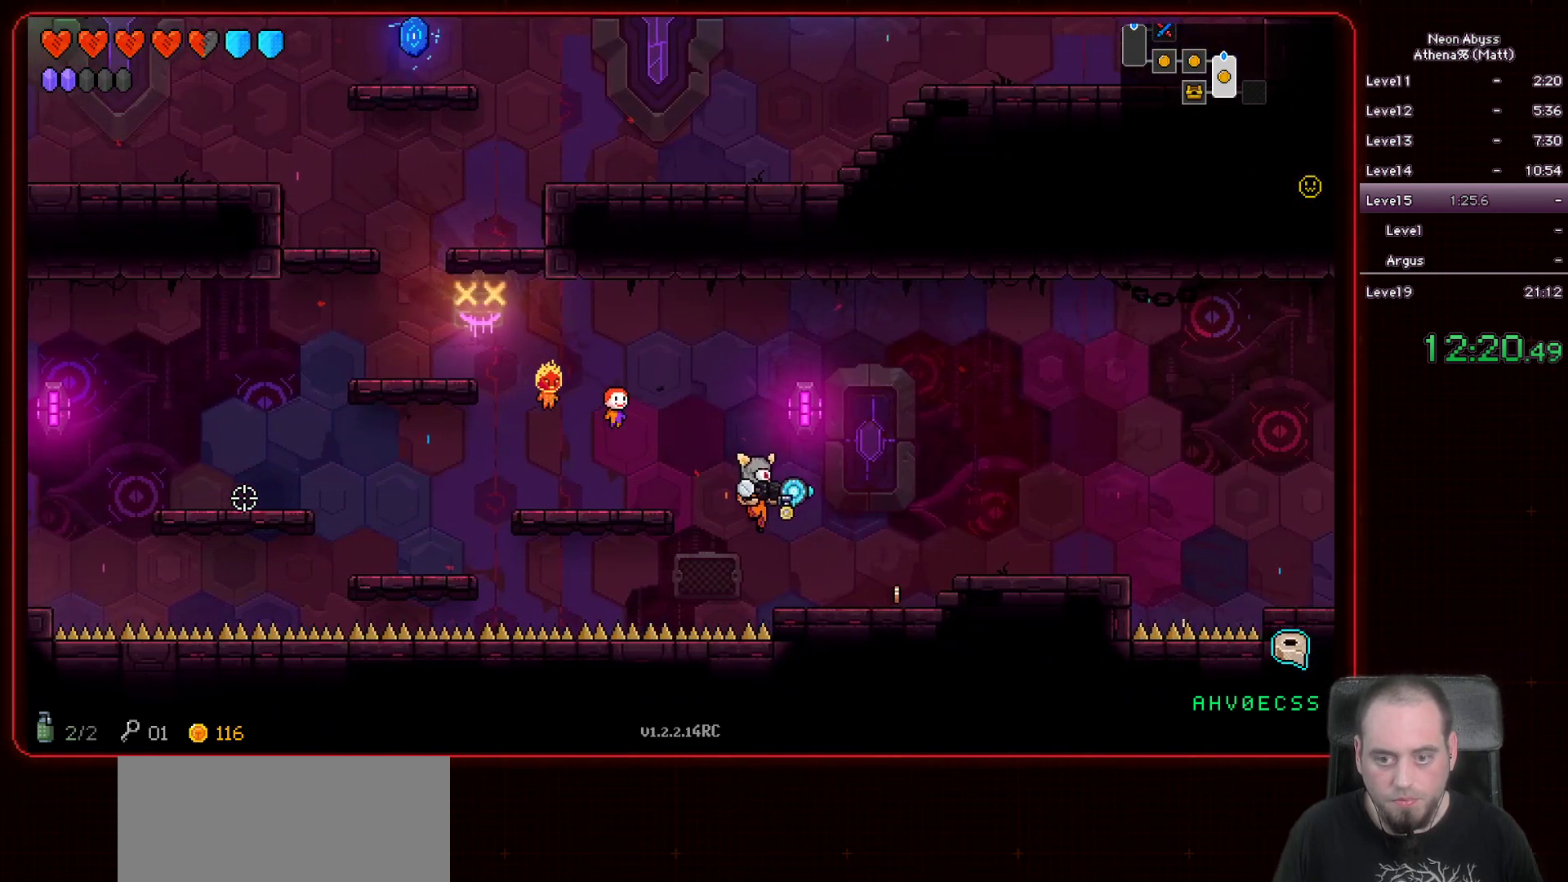
{"keys": ["d"], "mouse": [], "events": []}
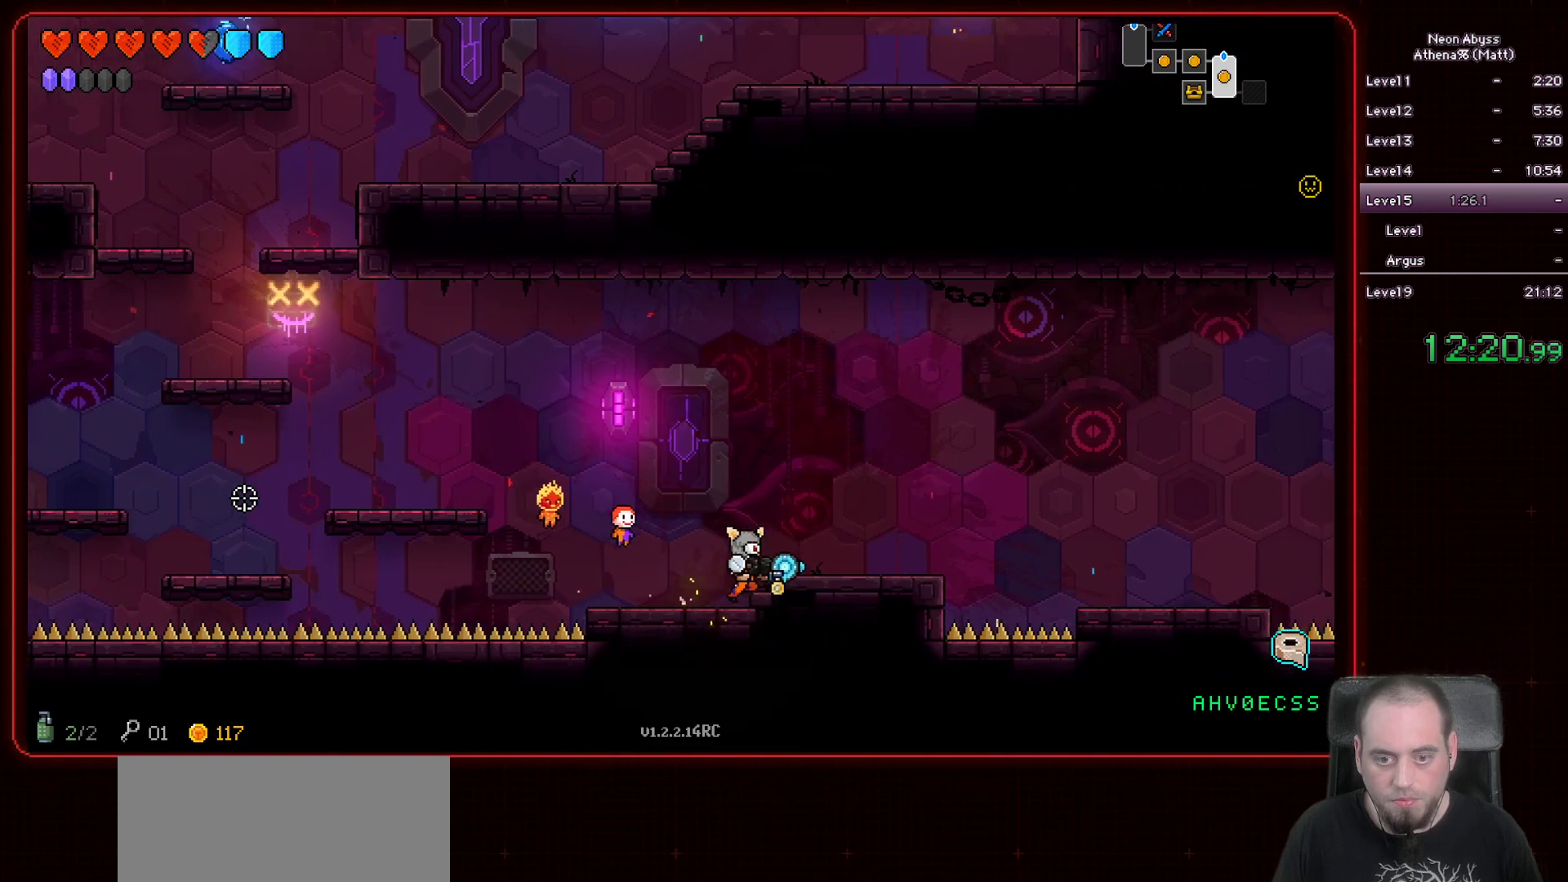
{"keys": ["d", "space"], "mouse": [], "events": [[433, "space", "down"]]}
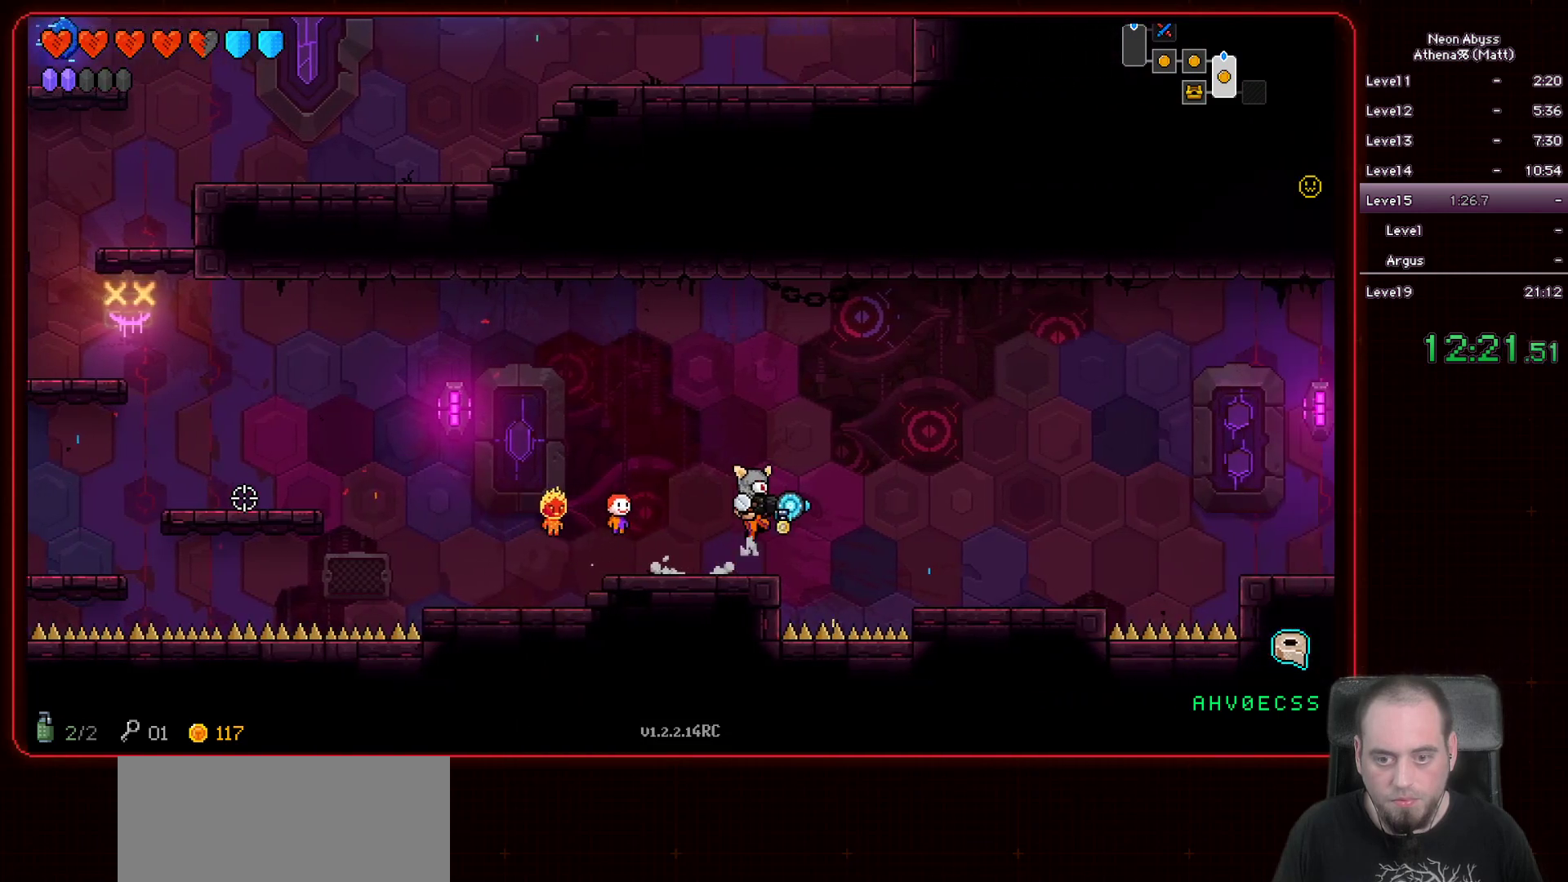
{"keys": ["d"], "mouse": [], "events": [[33, "space", "up"]]}
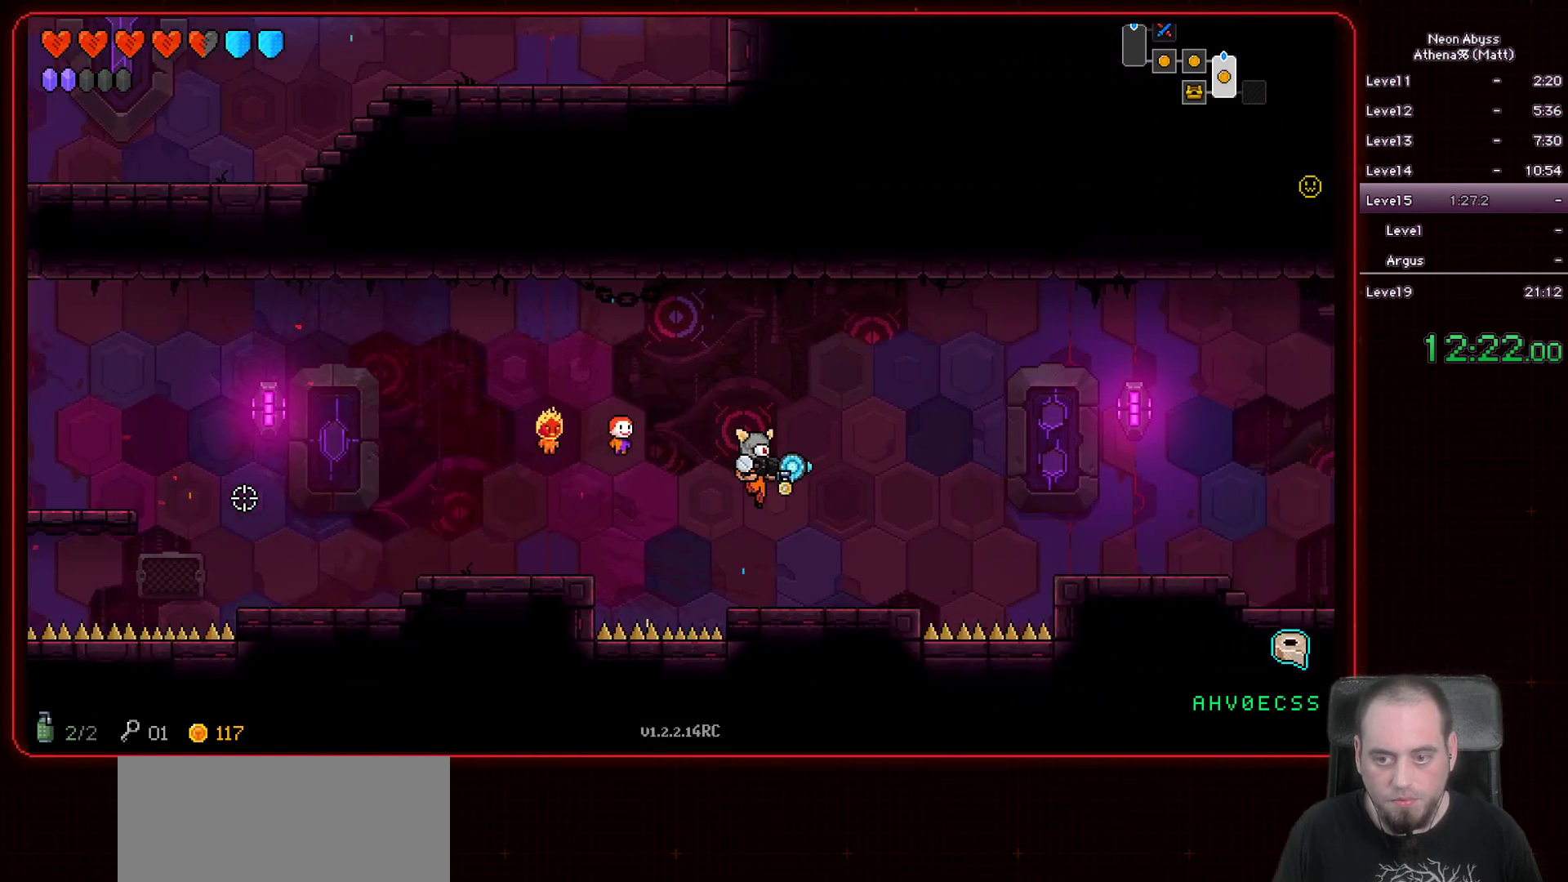
{"keys": ["d", "space"], "mouse": [], "events": [[250, "space", "down"]]}
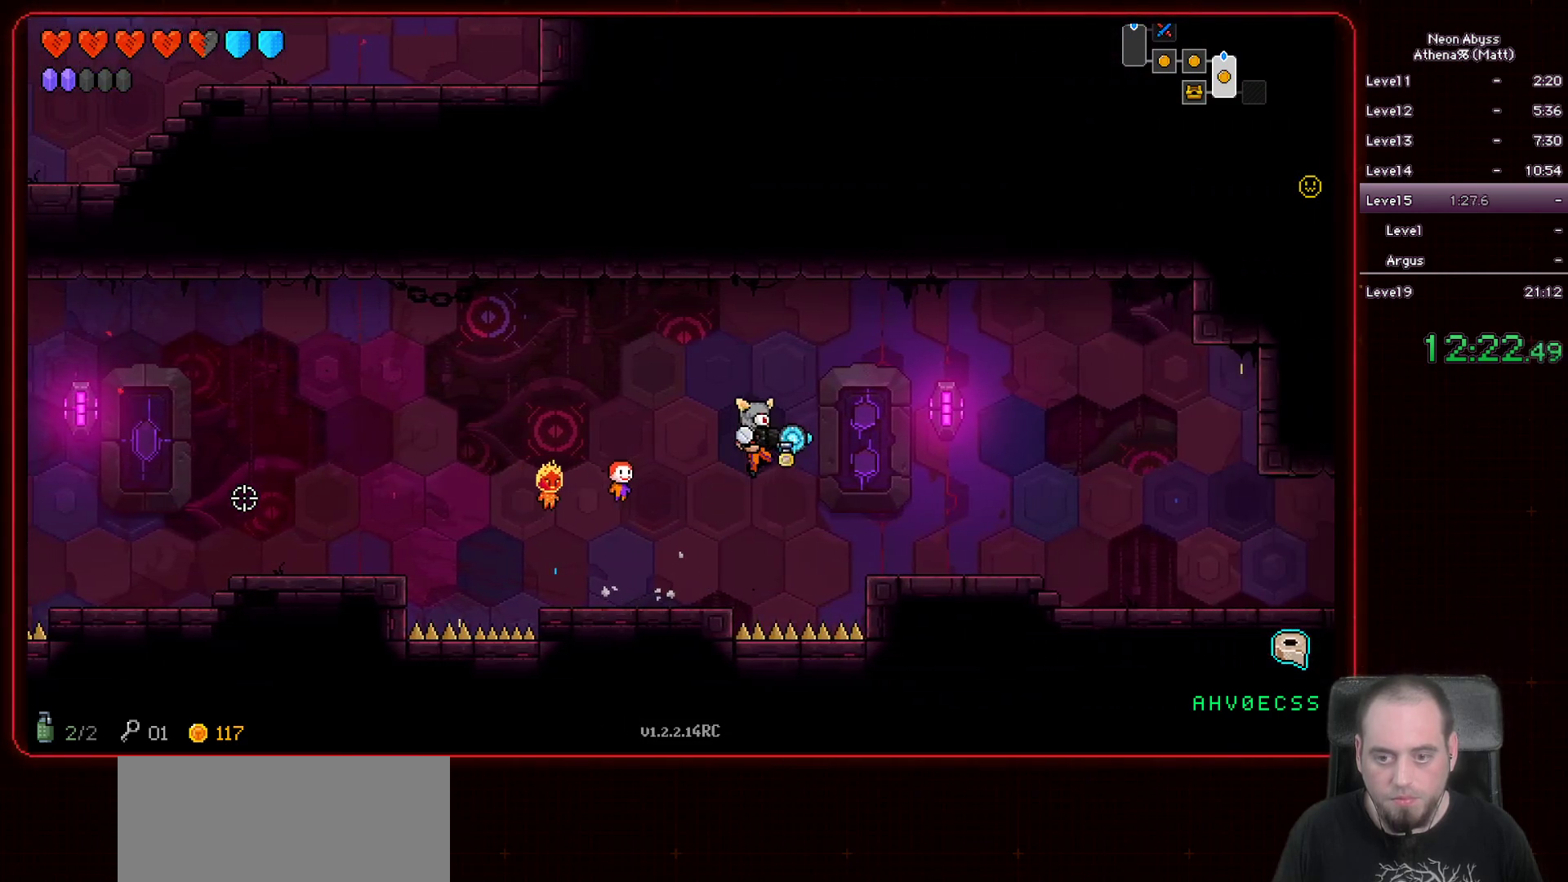
{"keys": ["d"], "mouse": [], "events": [[33, "space", "up"]]}
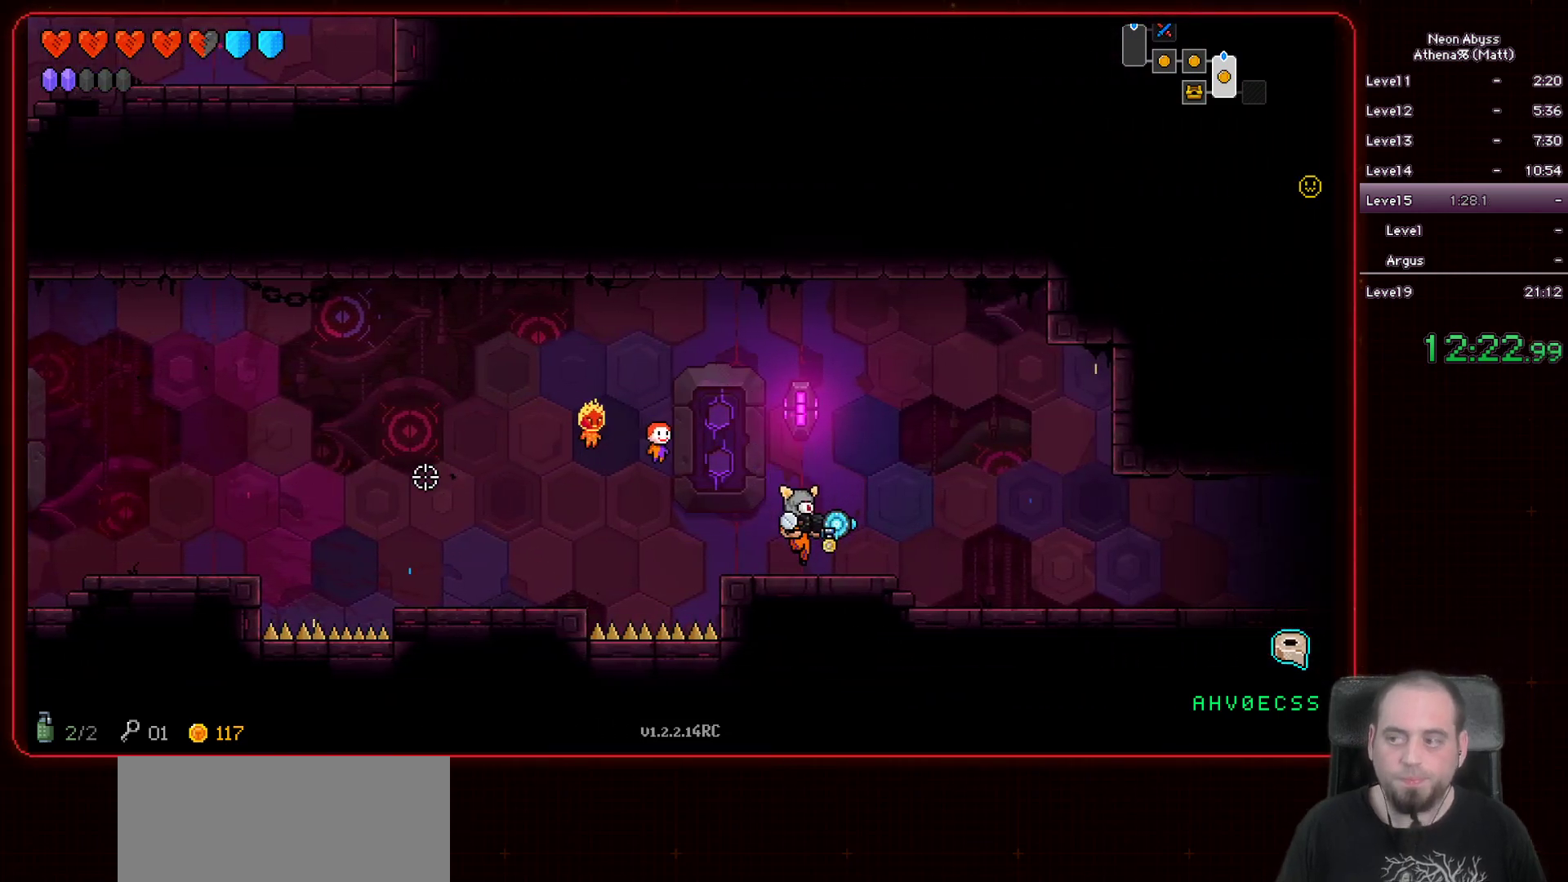
{"keys": ["d"], "mouse": [], "events": []}
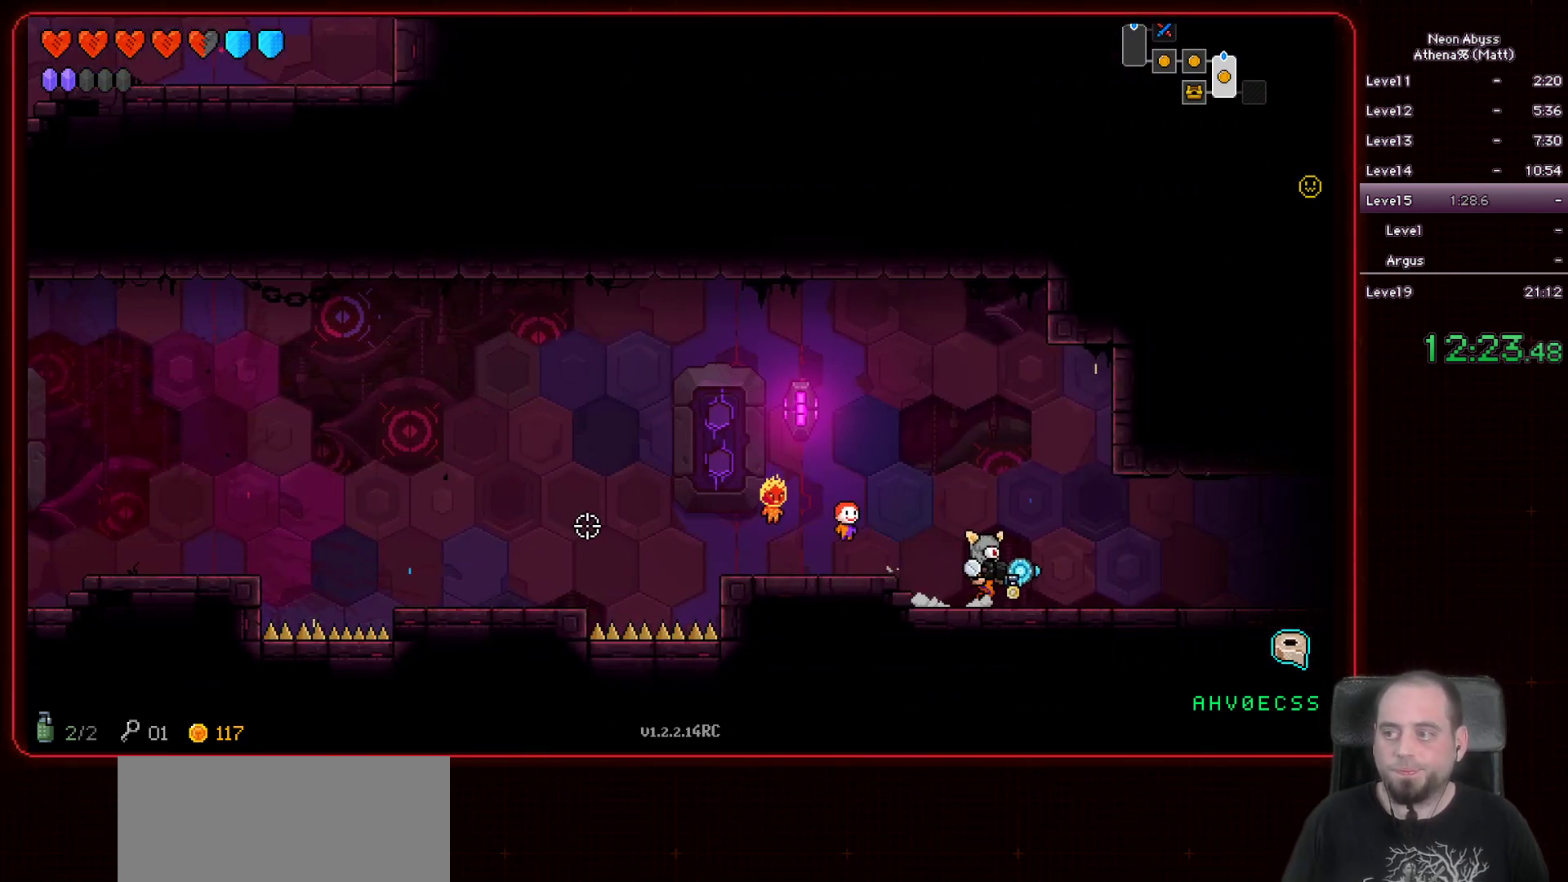
{"keys": ["d"], "mouse": [], "events": [[217, "shift", "down"], [350, "shift", "up"]]}